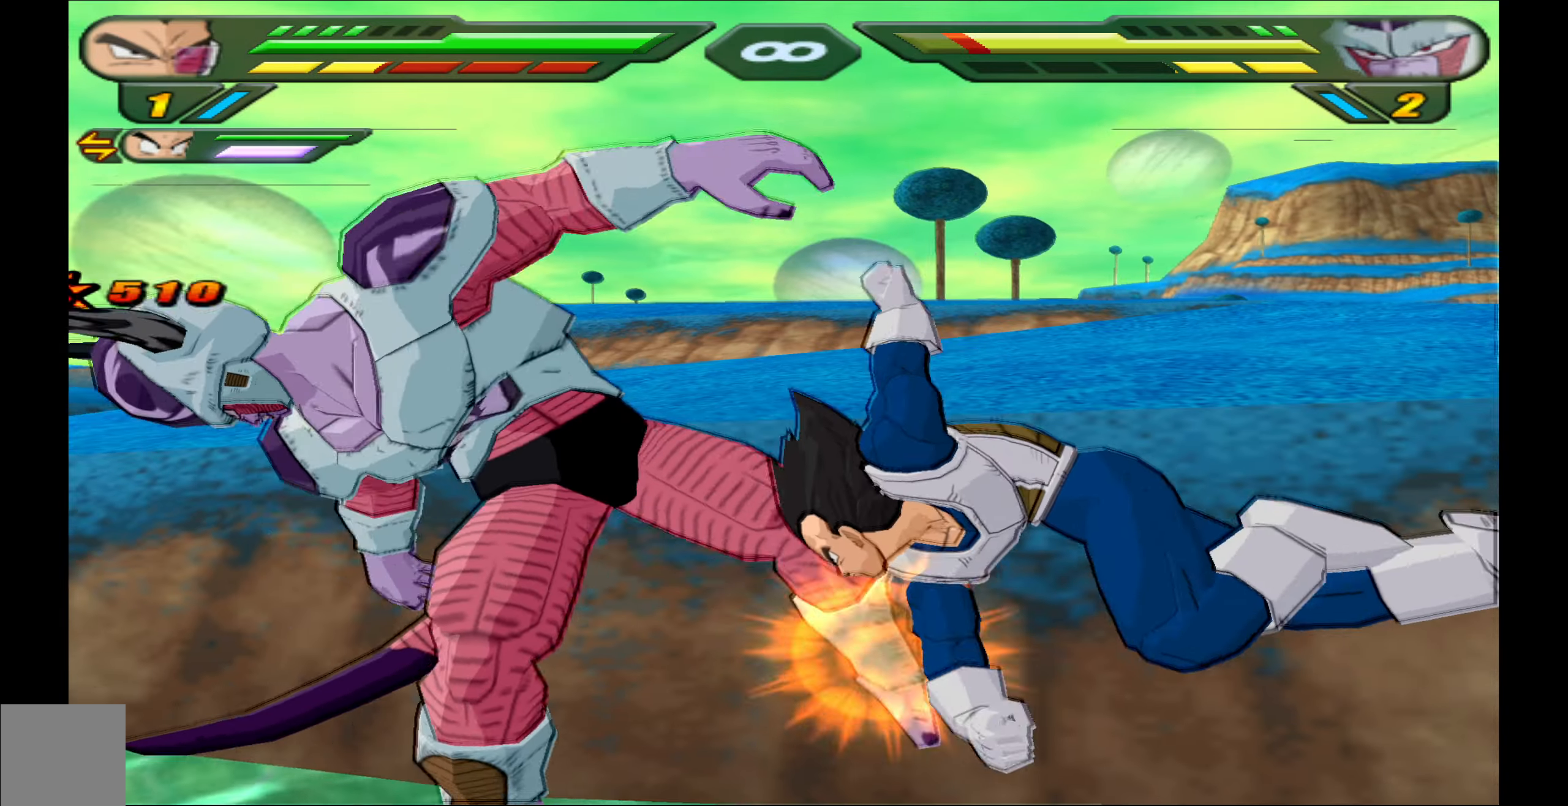
Gameplay with a controller (Xbox layout); each line is a JSON object with the inputs held at the frame after it. "events" lists button and stick changes between this image and that frame as [ms after this image, input, new state], when the widget could be followed in between. Not read: left_stick right_stick.
{"buttons": [], "events": []}
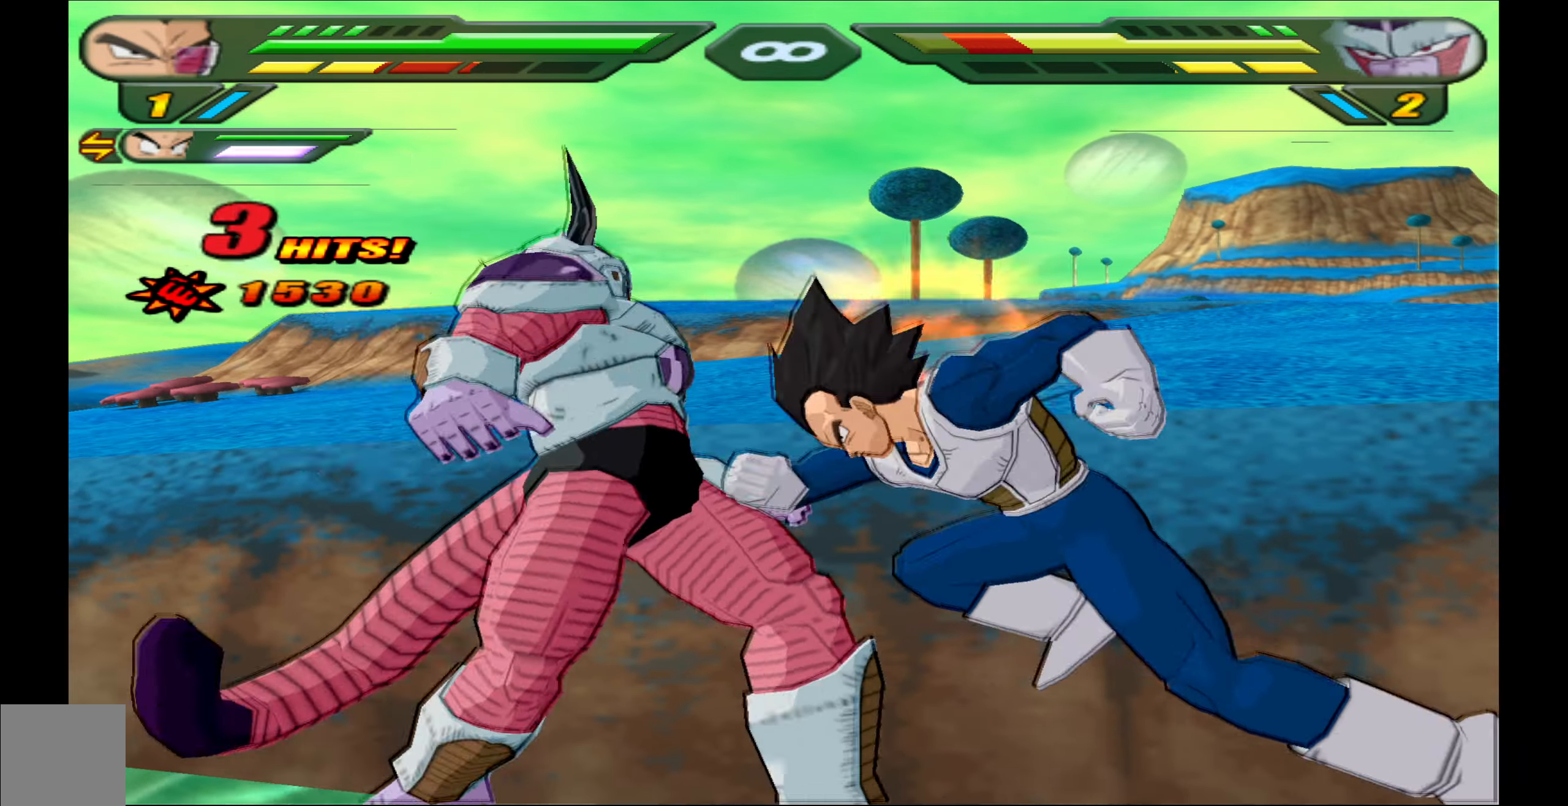
{"buttons": [], "events": []}
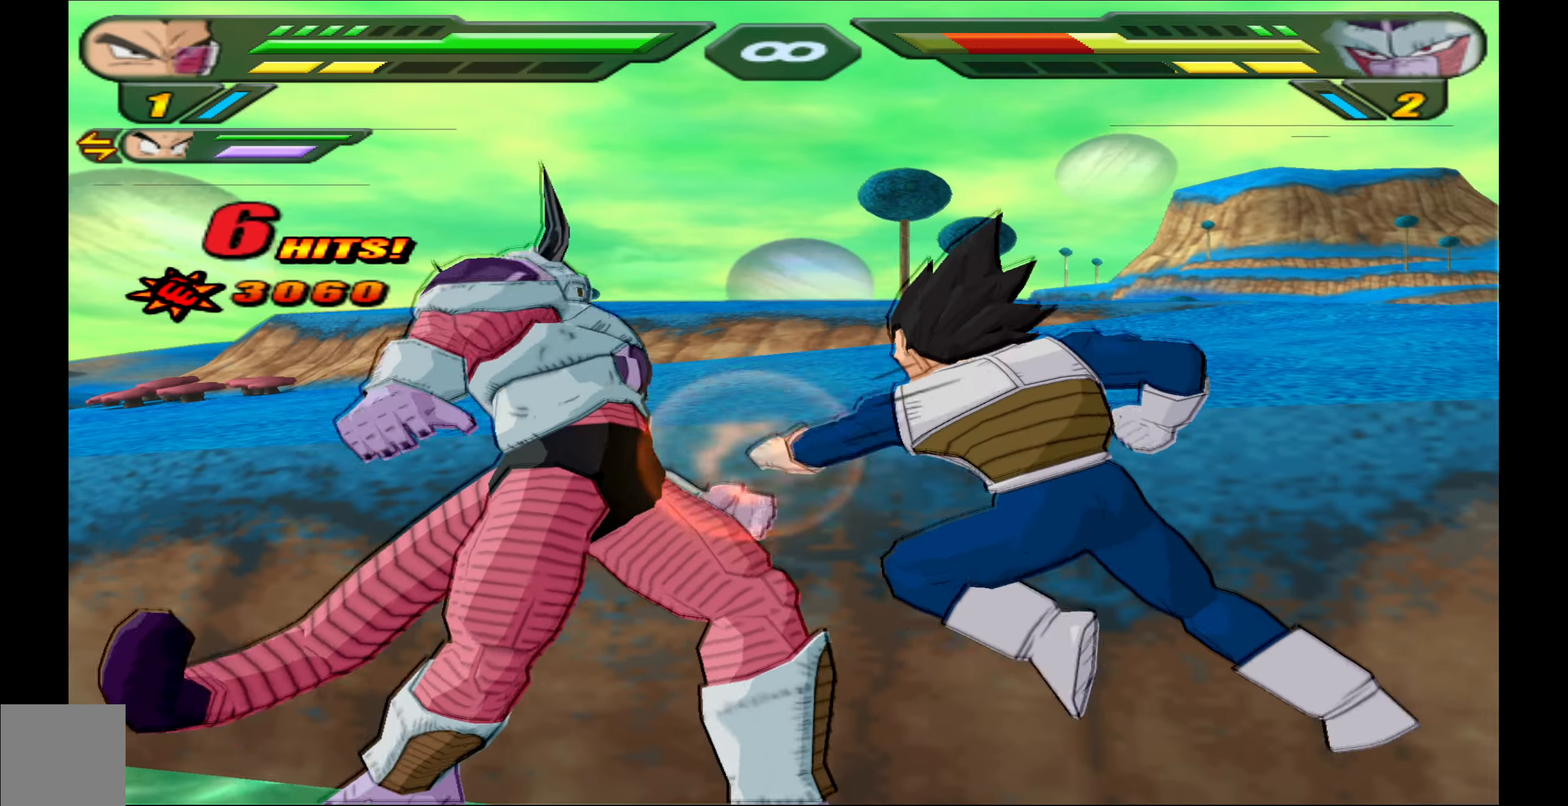
{"buttons": [], "events": []}
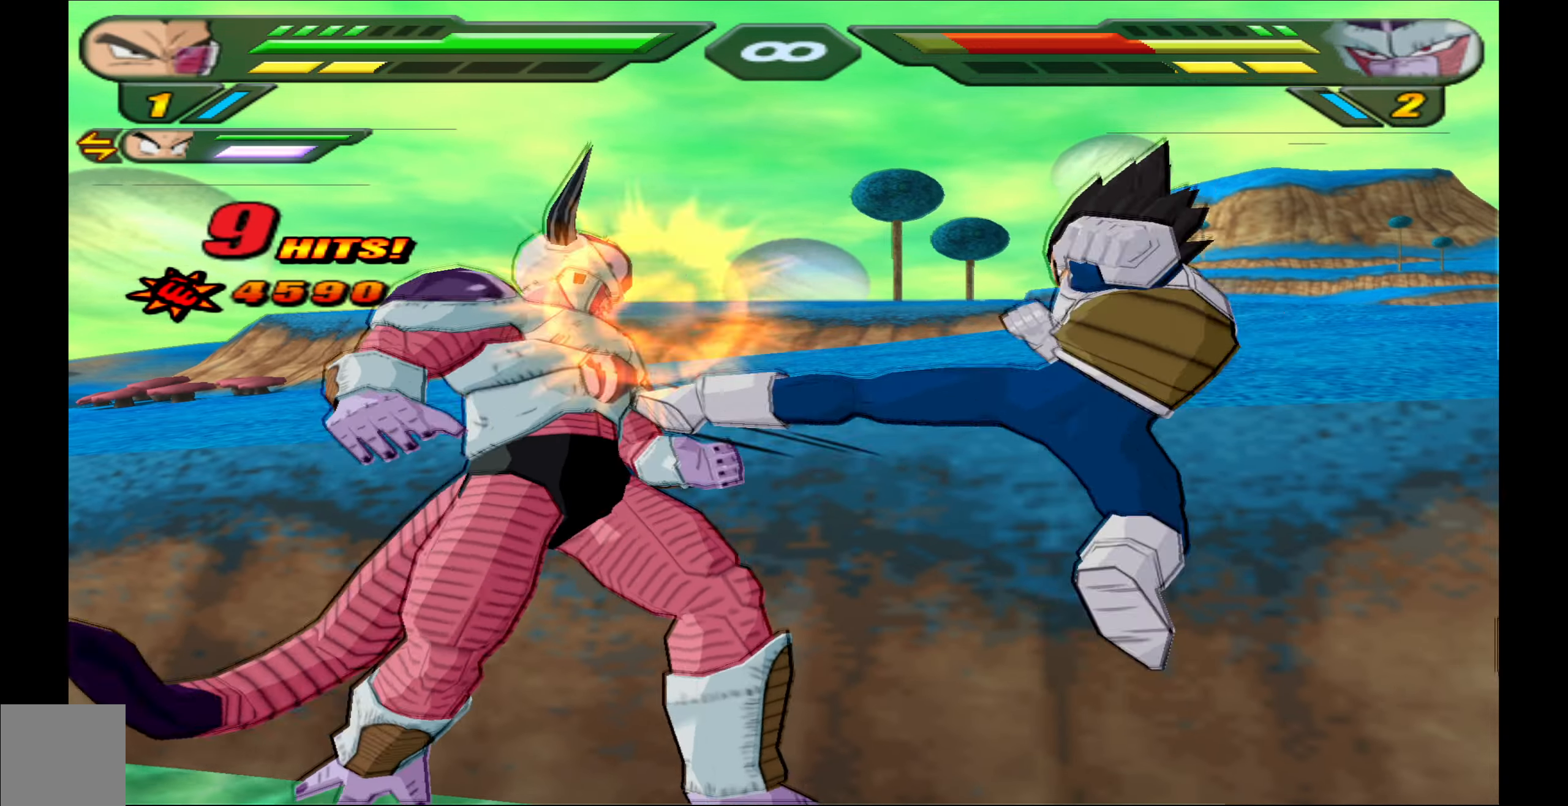
{"buttons": [], "events": []}
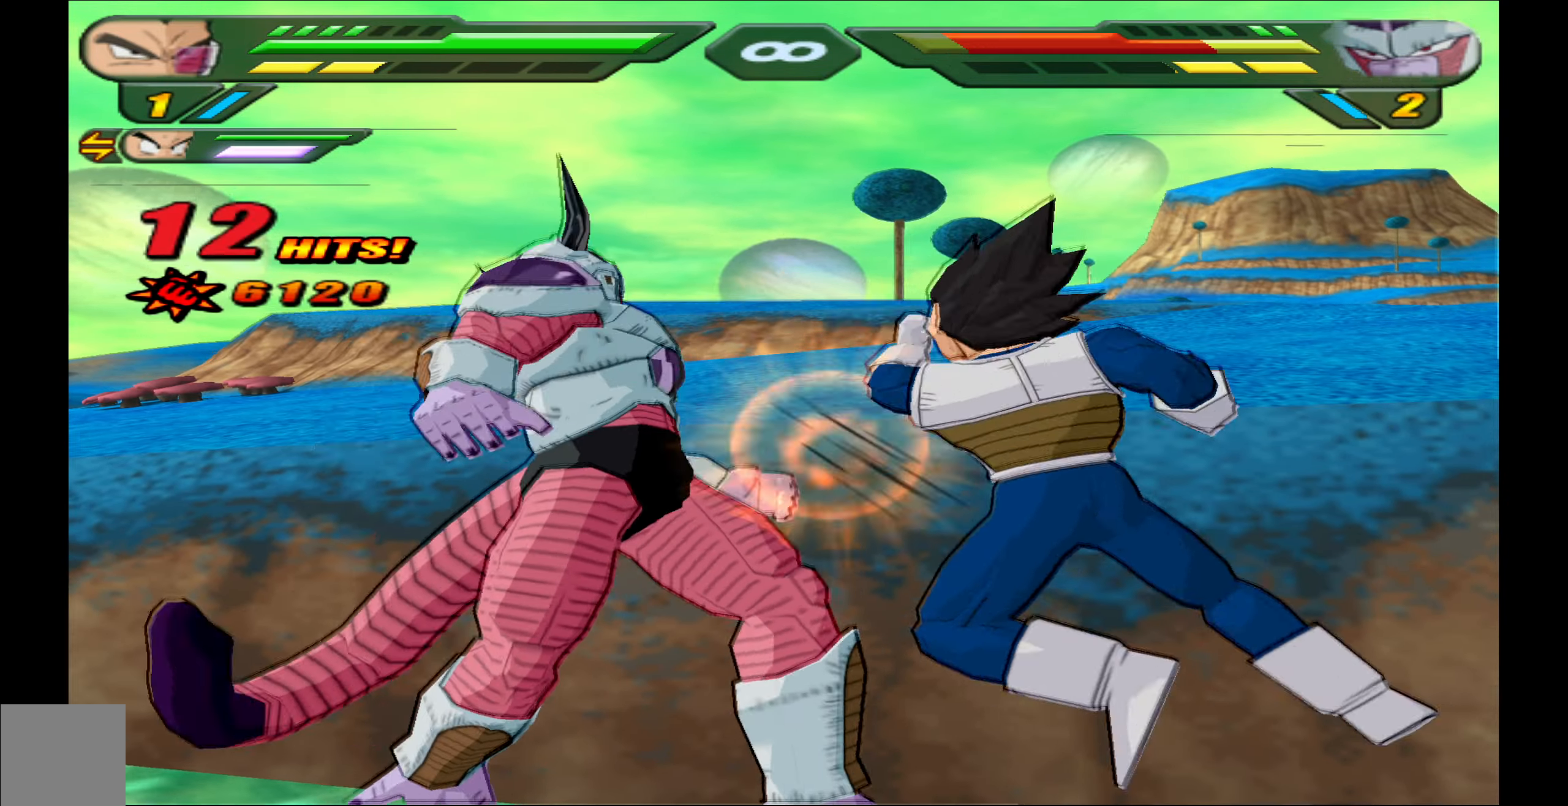
{"buttons": [], "events": []}
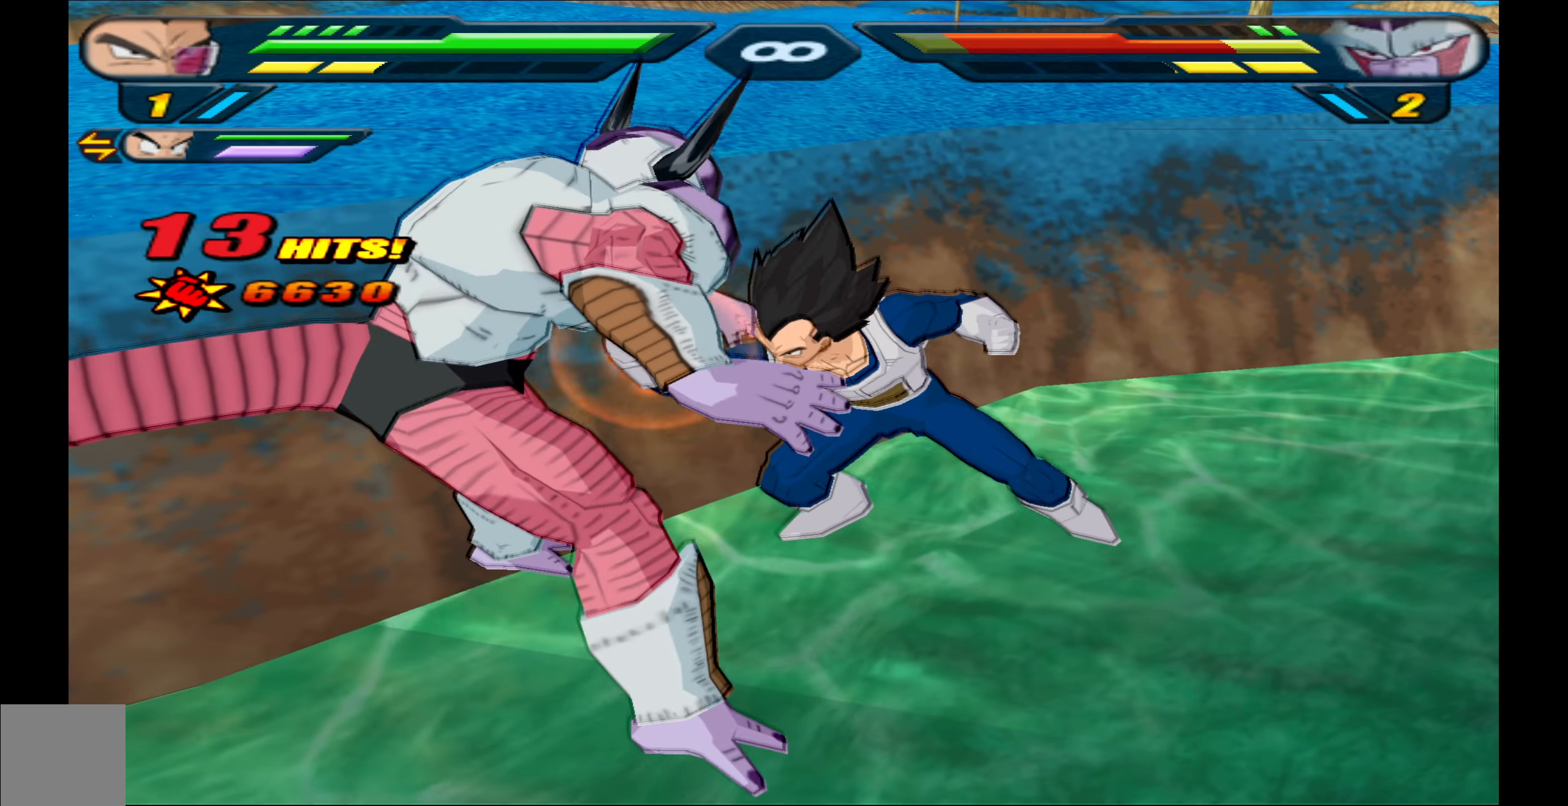
{"buttons": [], "events": []}
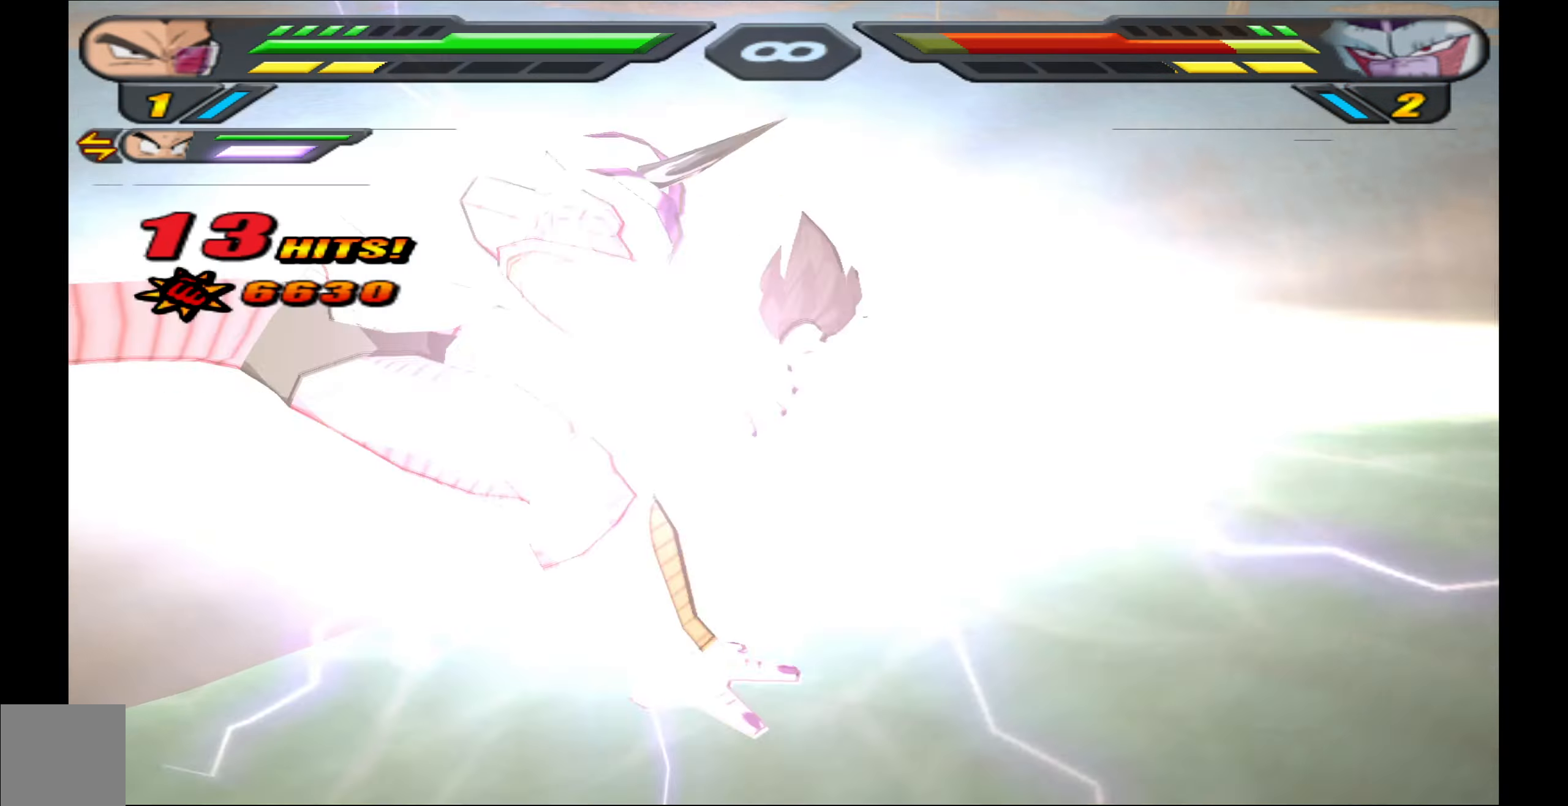
{"buttons": ["R2"], "events": [[100, "R2", "down"]]}
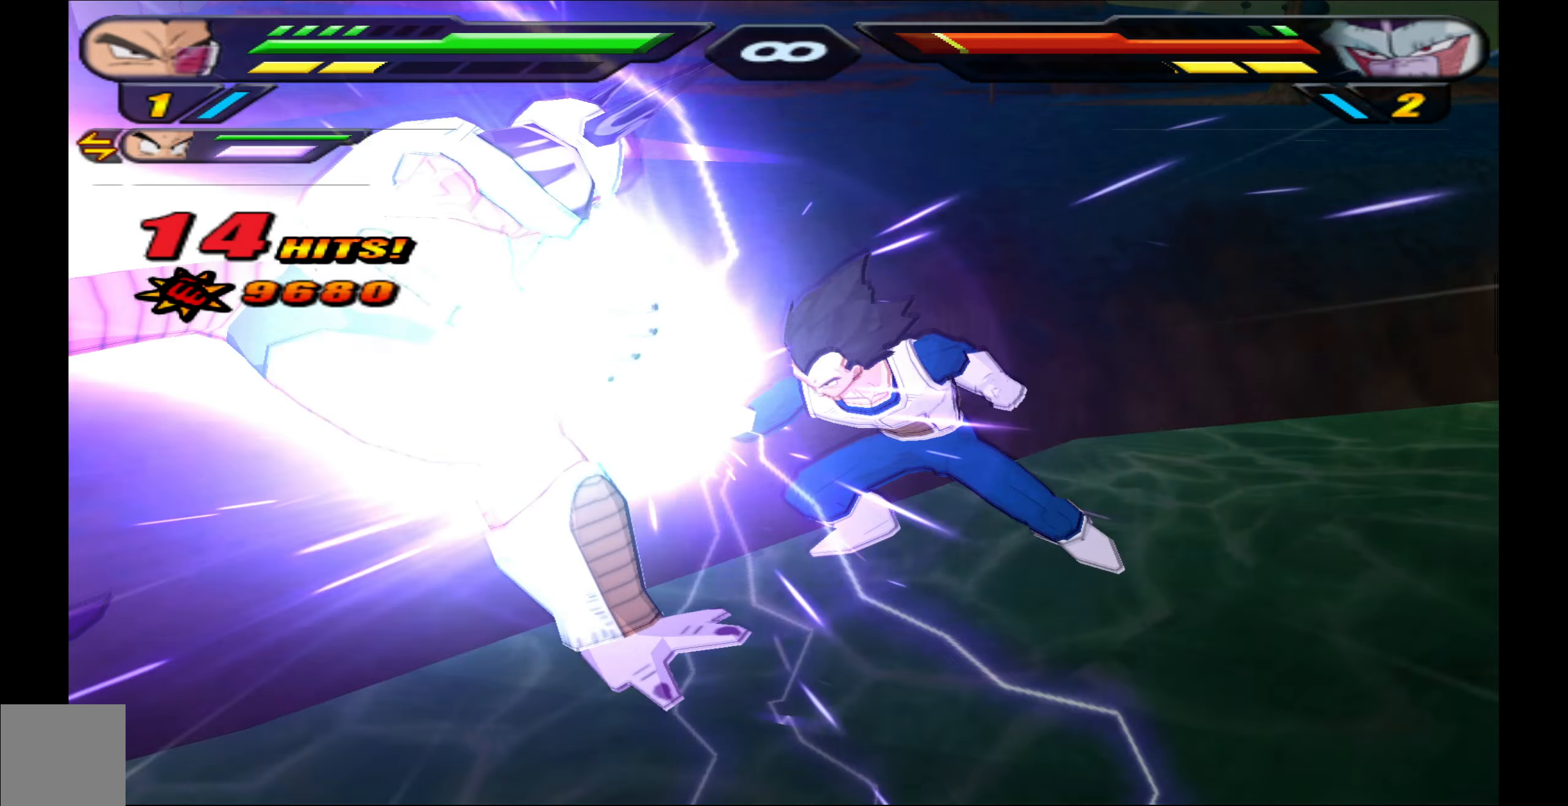
{"buttons": ["R2"], "events": []}
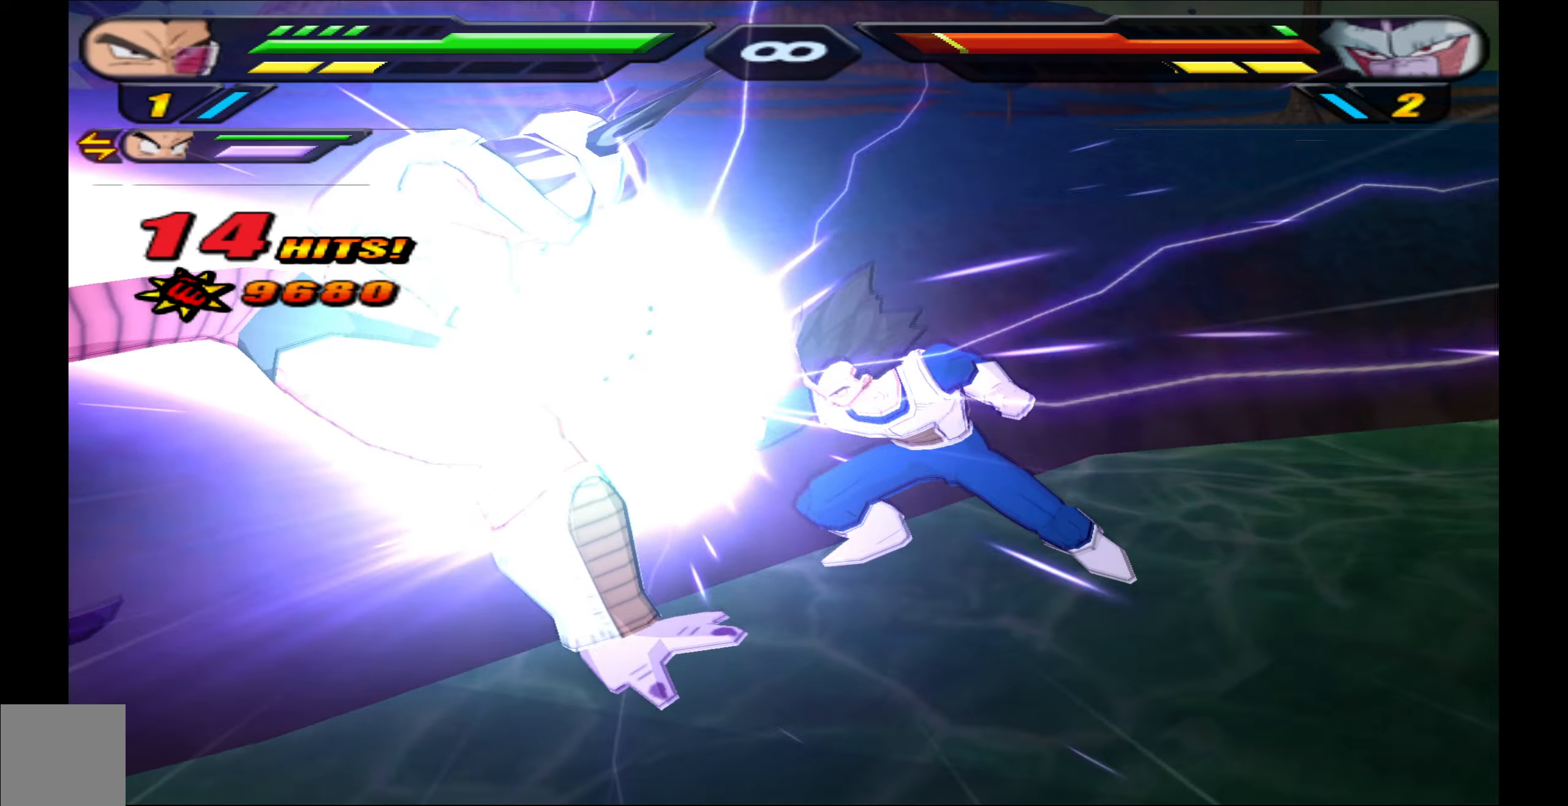
{"buttons": ["R2"], "events": []}
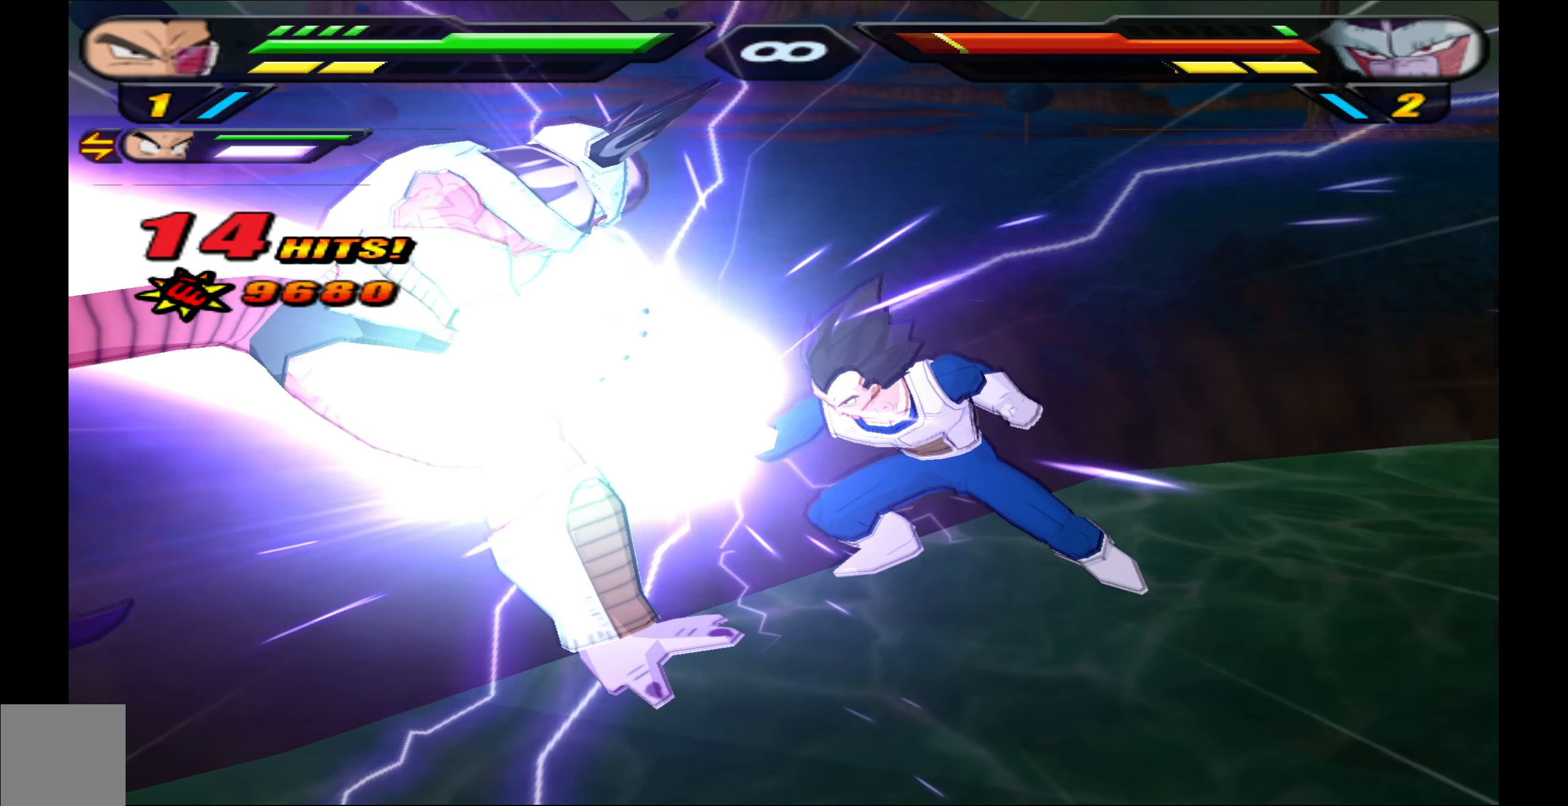
{"buttons": ["R2"], "events": []}
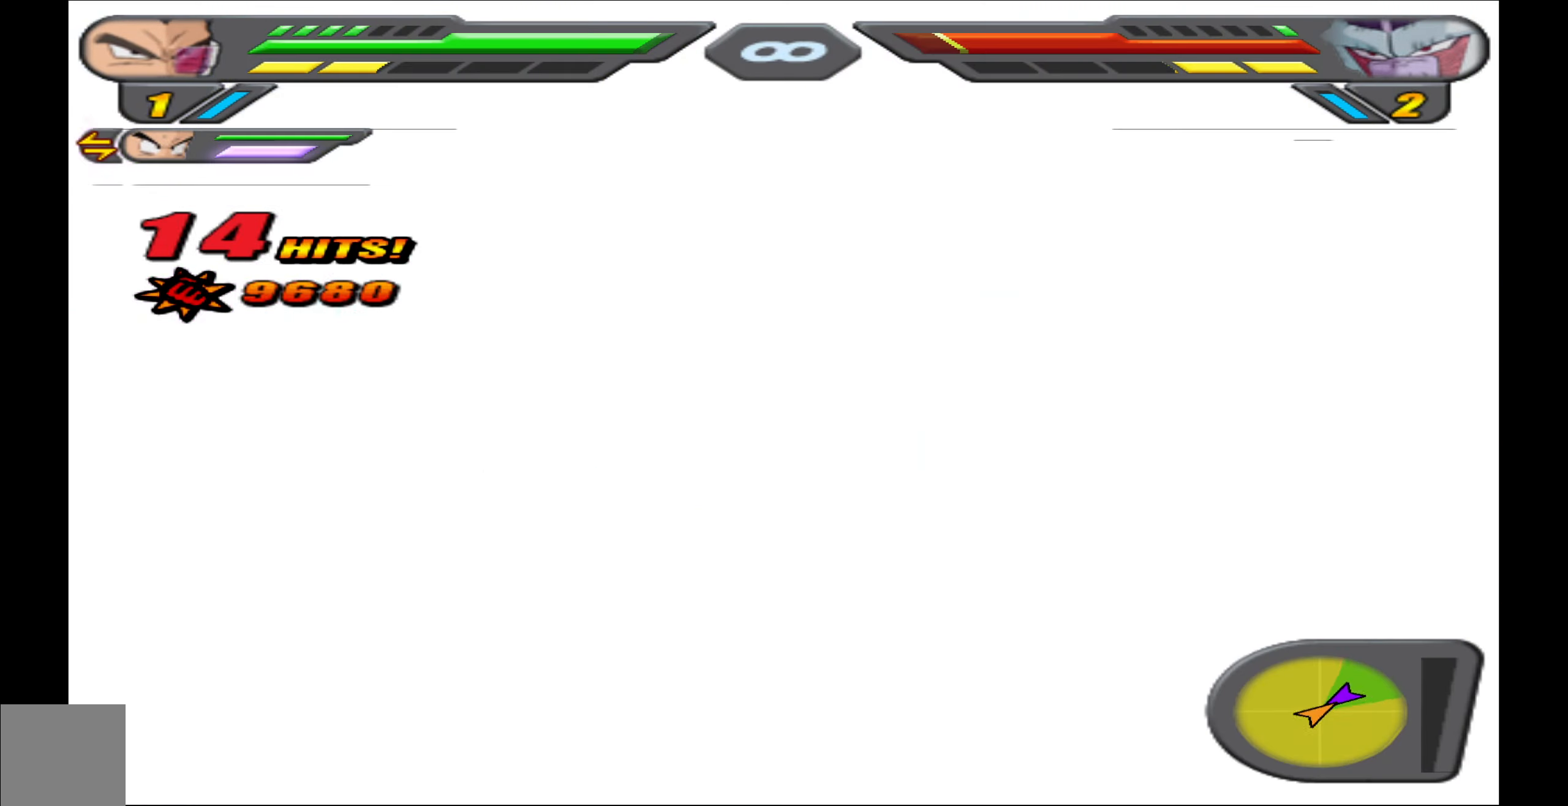
{"buttons": ["R2"], "events": []}
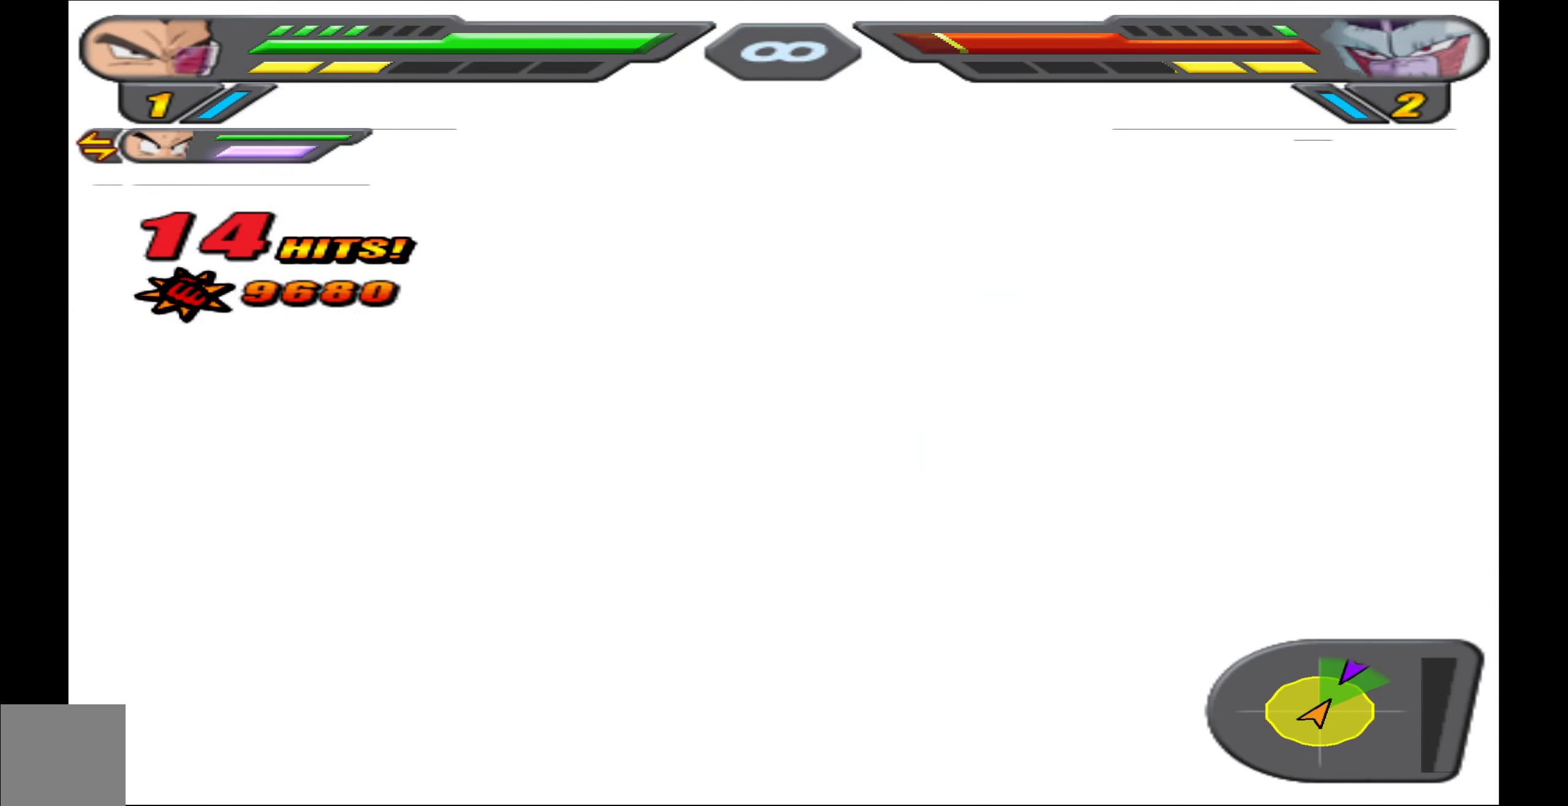
{"buttons": ["R2"], "events": []}
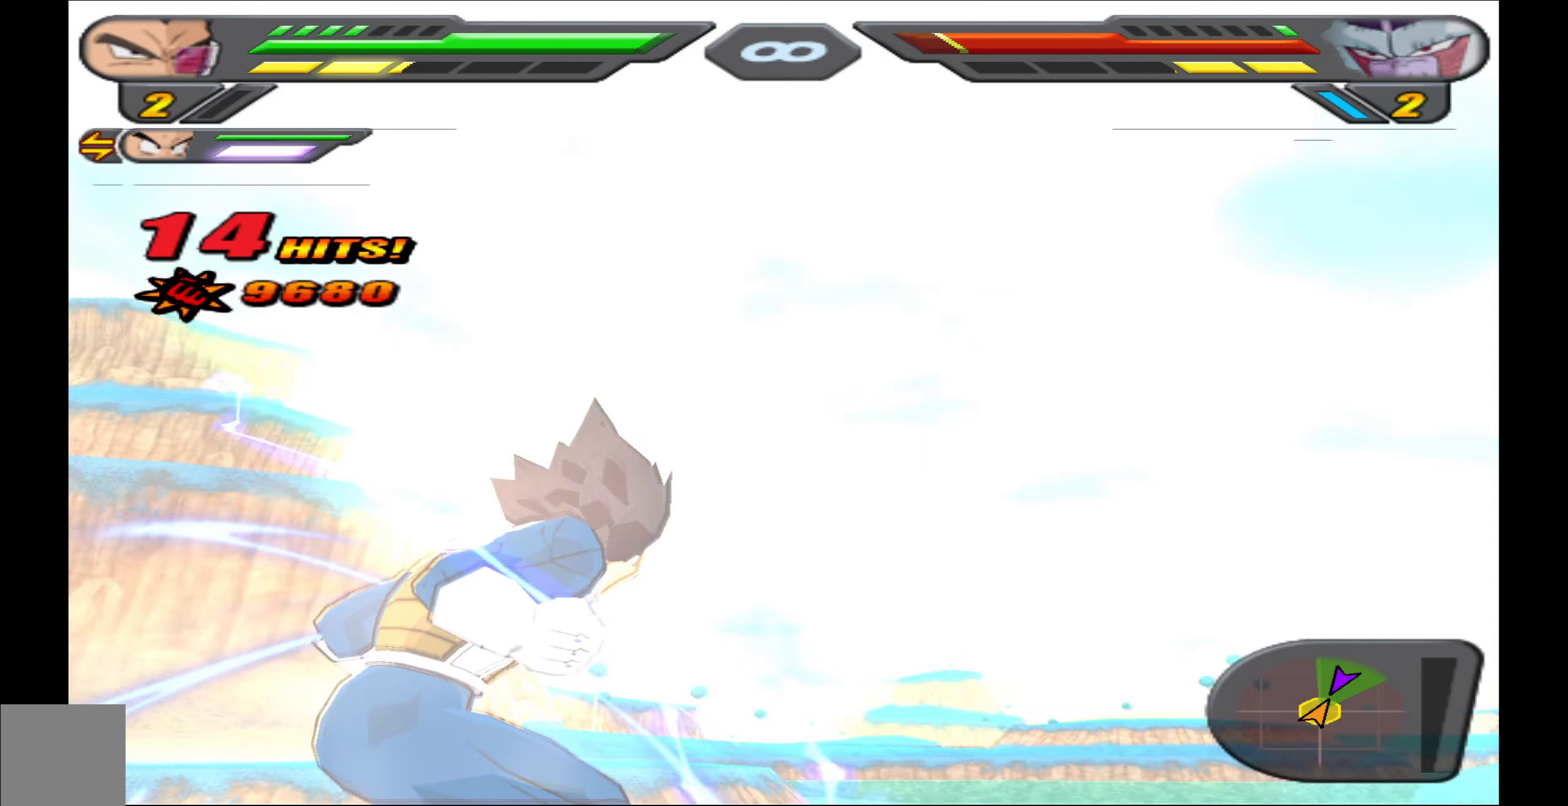
{"buttons": ["R2"], "events": []}
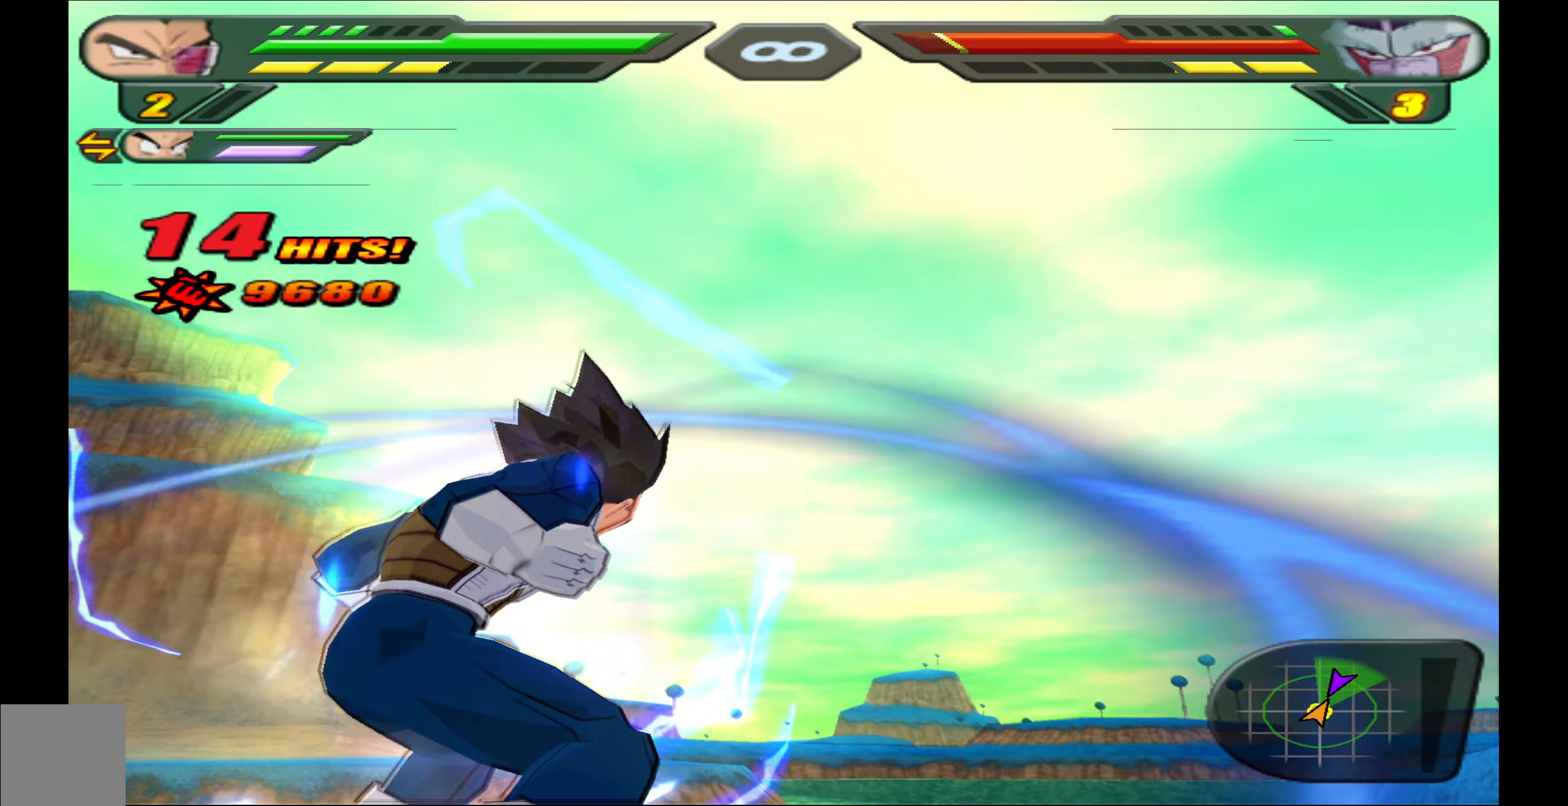
{"buttons": ["R2"], "events": []}
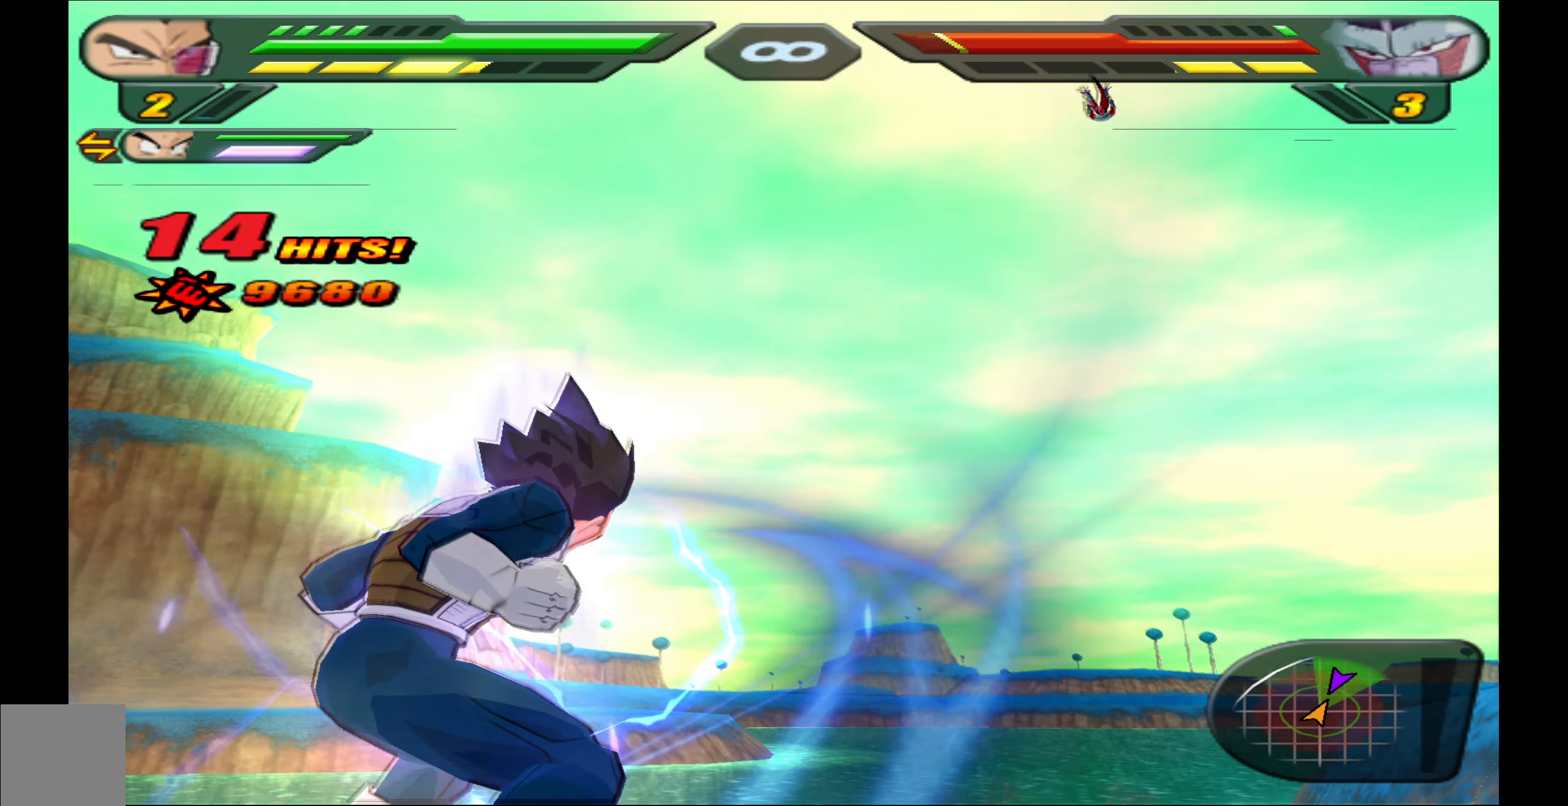
{"buttons": ["R2"], "events": []}
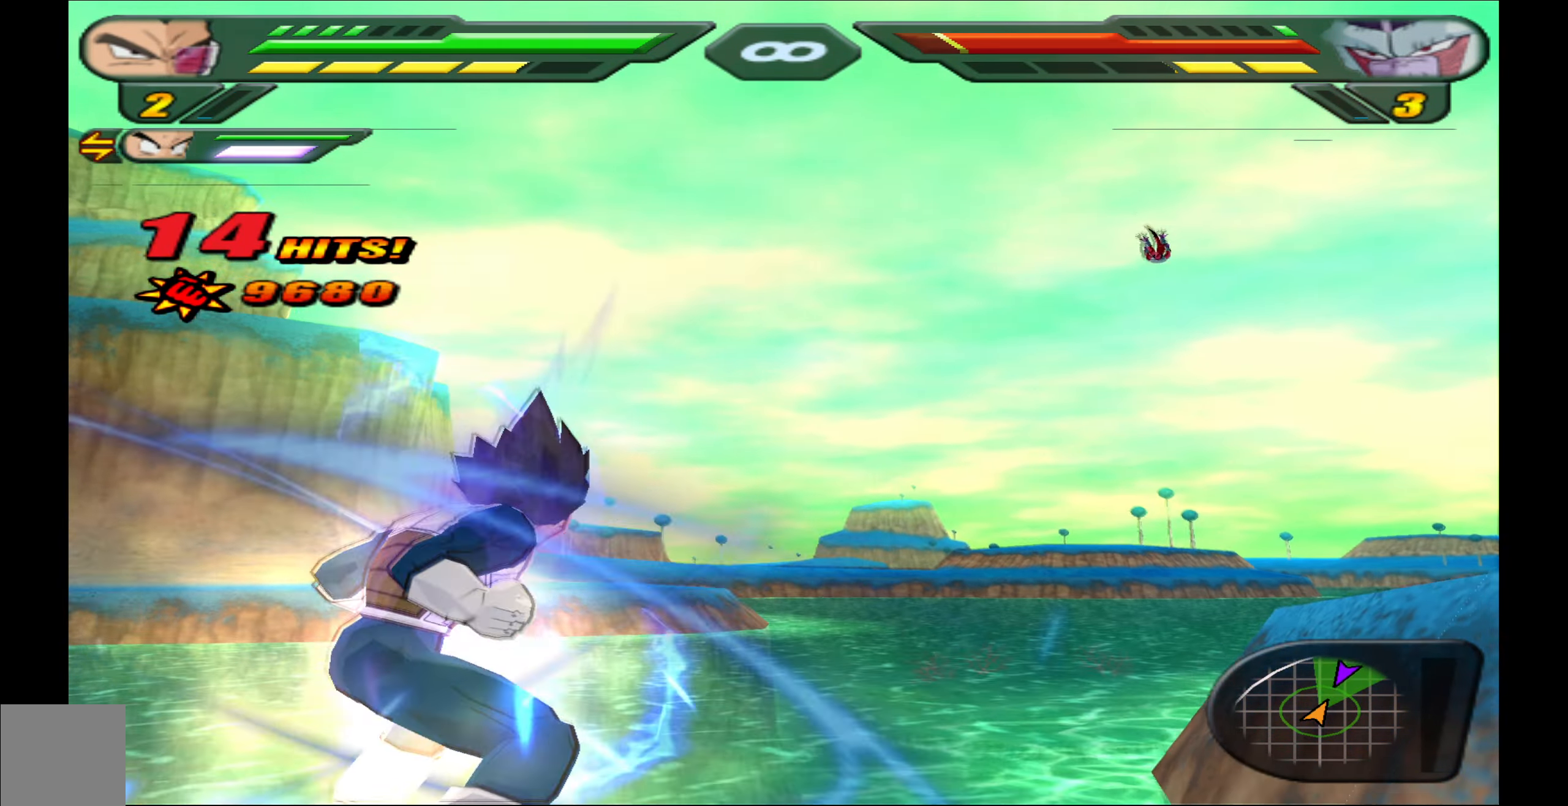
{"buttons": ["R2"], "events": []}
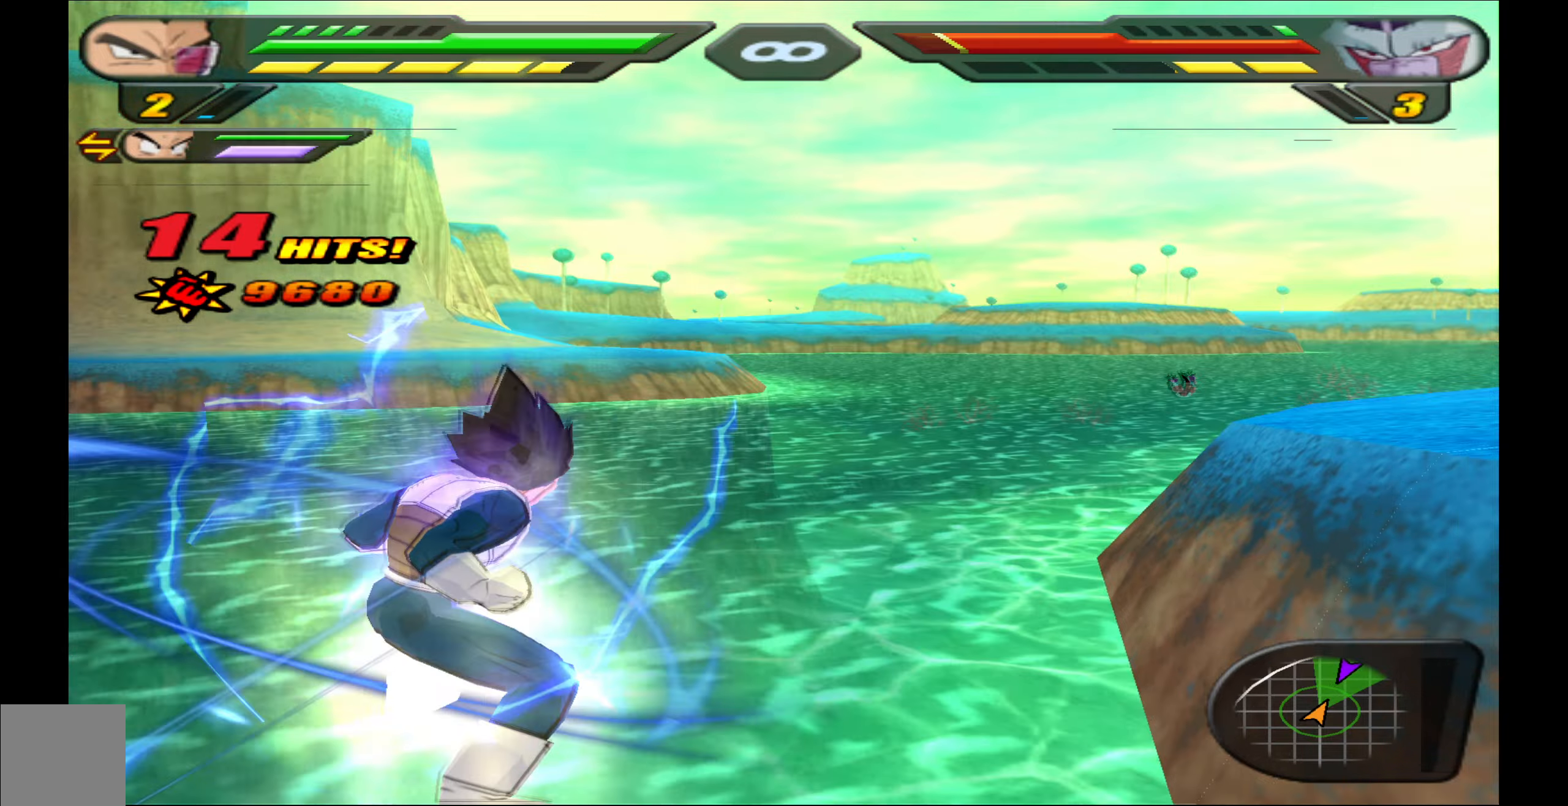
{"buttons": ["R2"], "events": []}
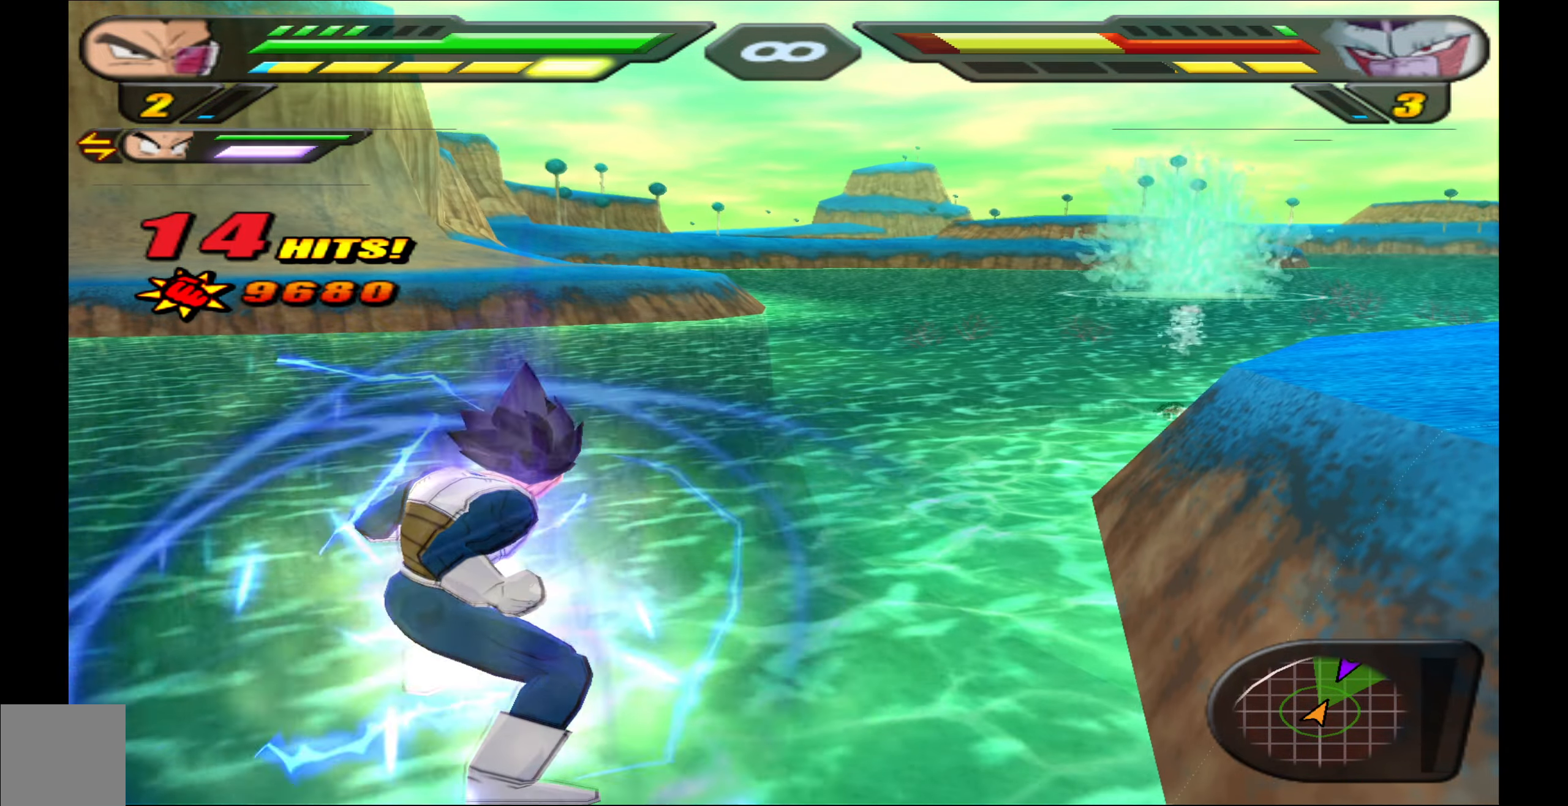
{"buttons": ["R2"], "events": []}
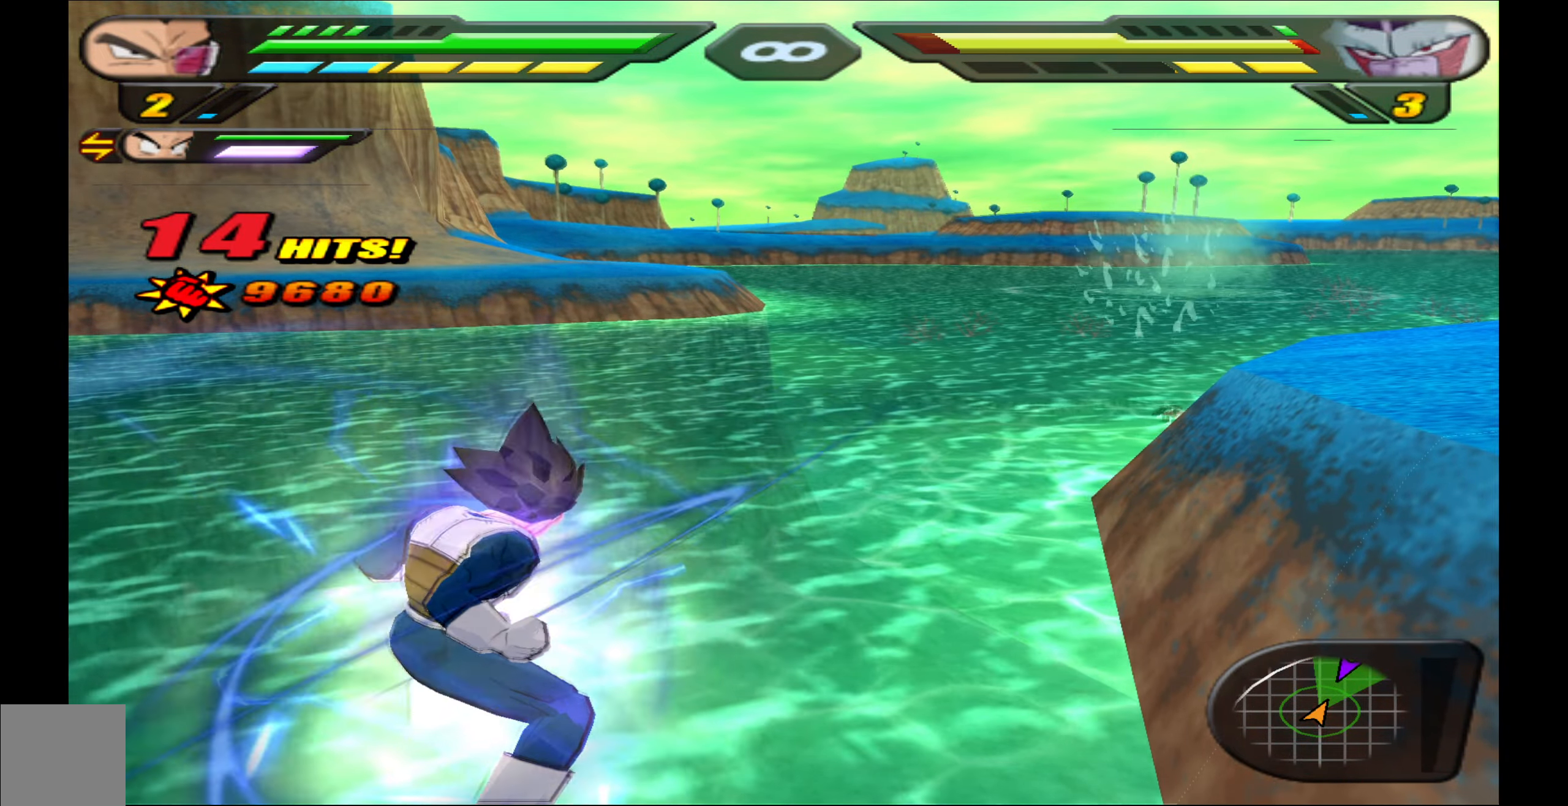
{"buttons": ["R2"], "events": []}
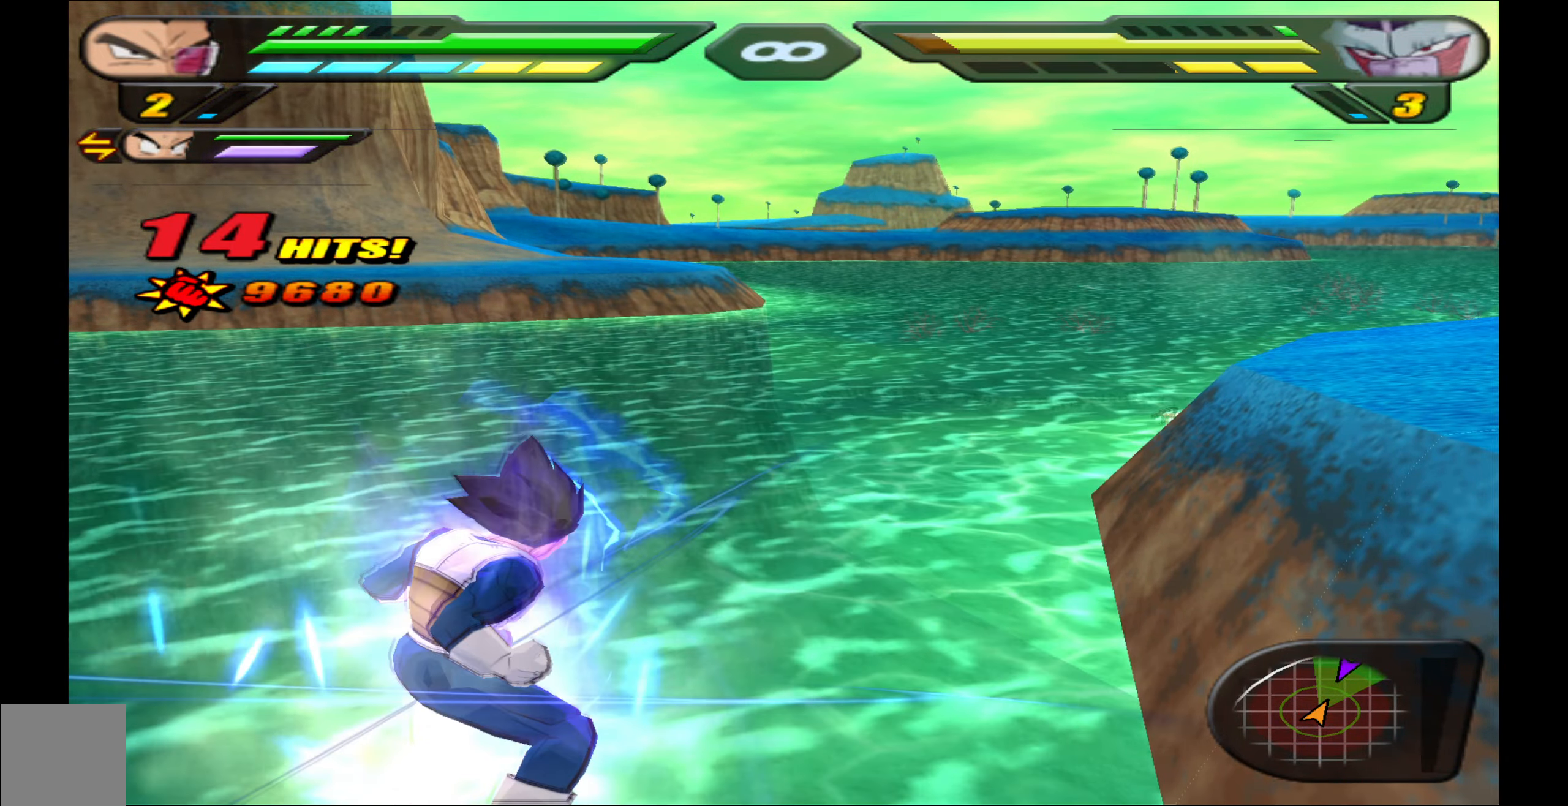
{"buttons": ["R2"], "events": []}
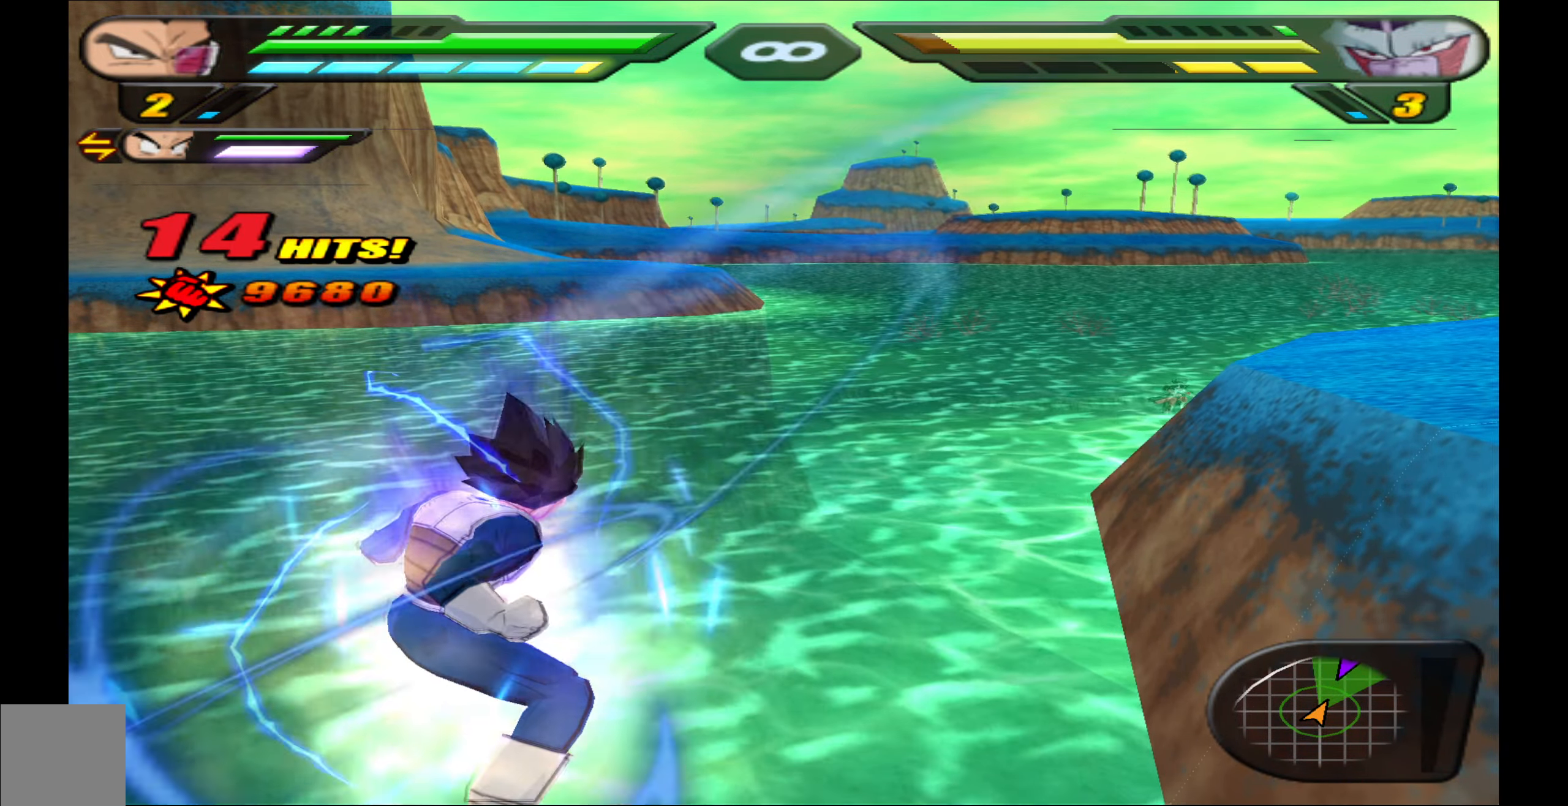
{"buttons": ["R2"], "events": []}
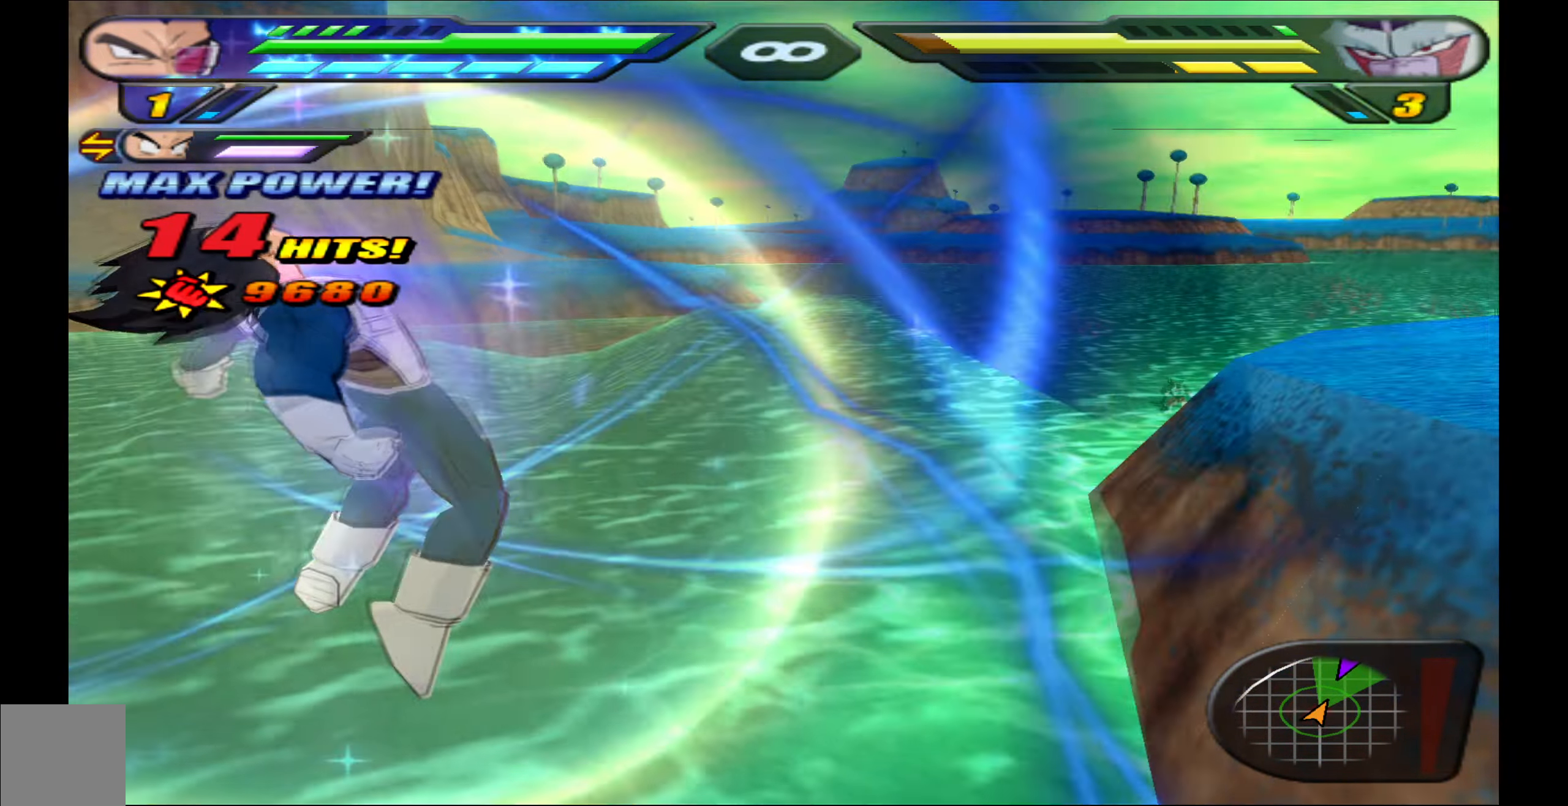
{"buttons": ["DPAD_LEFT"], "events": [[334, "R2", "up"], [434, "DPAD_LEFT", "down"]]}
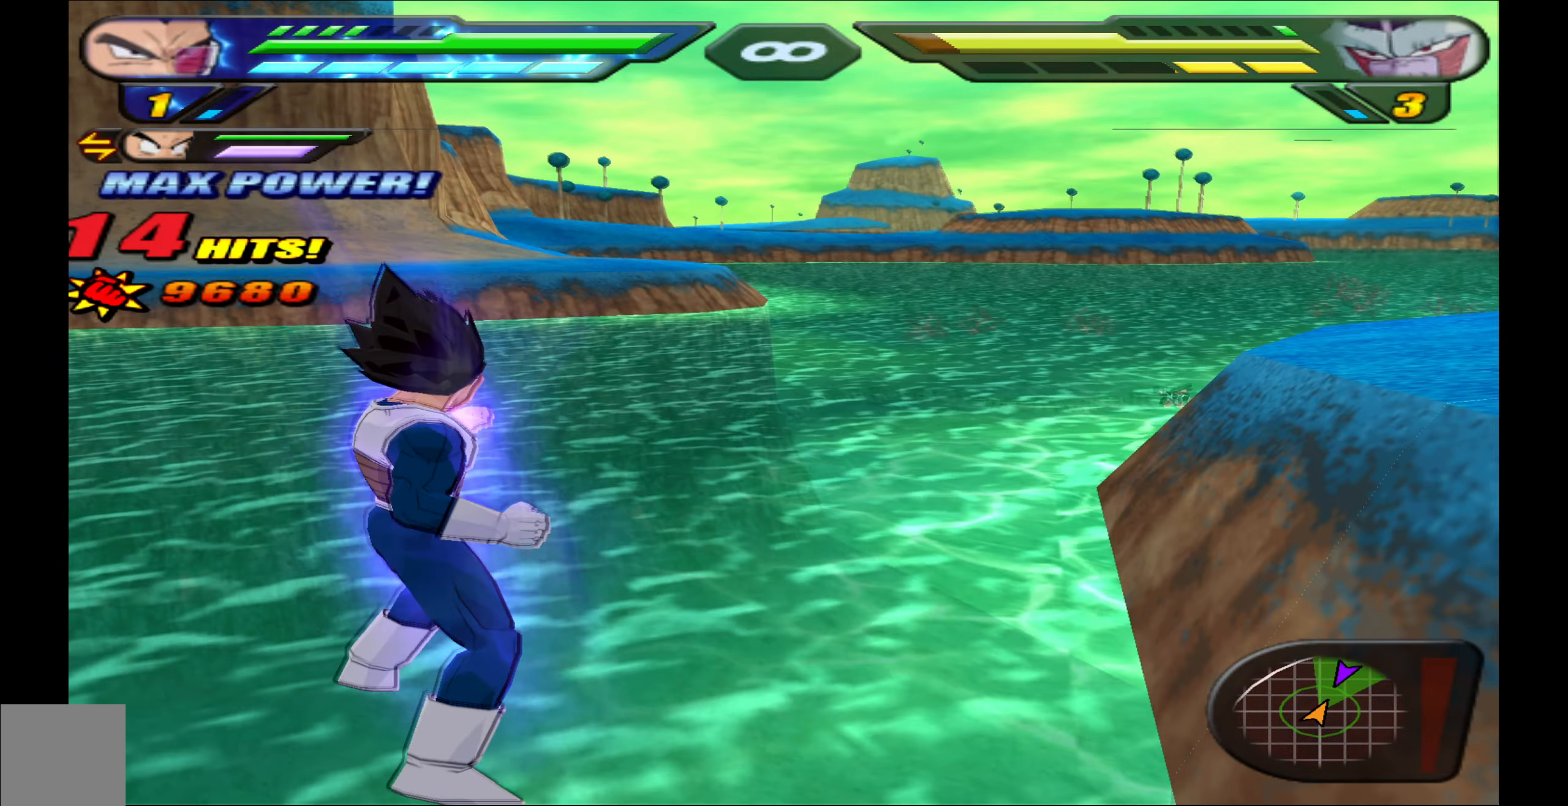
{"buttons": [], "events": [[350, "DPAD_UP", "down"], [367, "DPAD_LEFT", "up"], [467, "DPAD_UP", "up"]]}
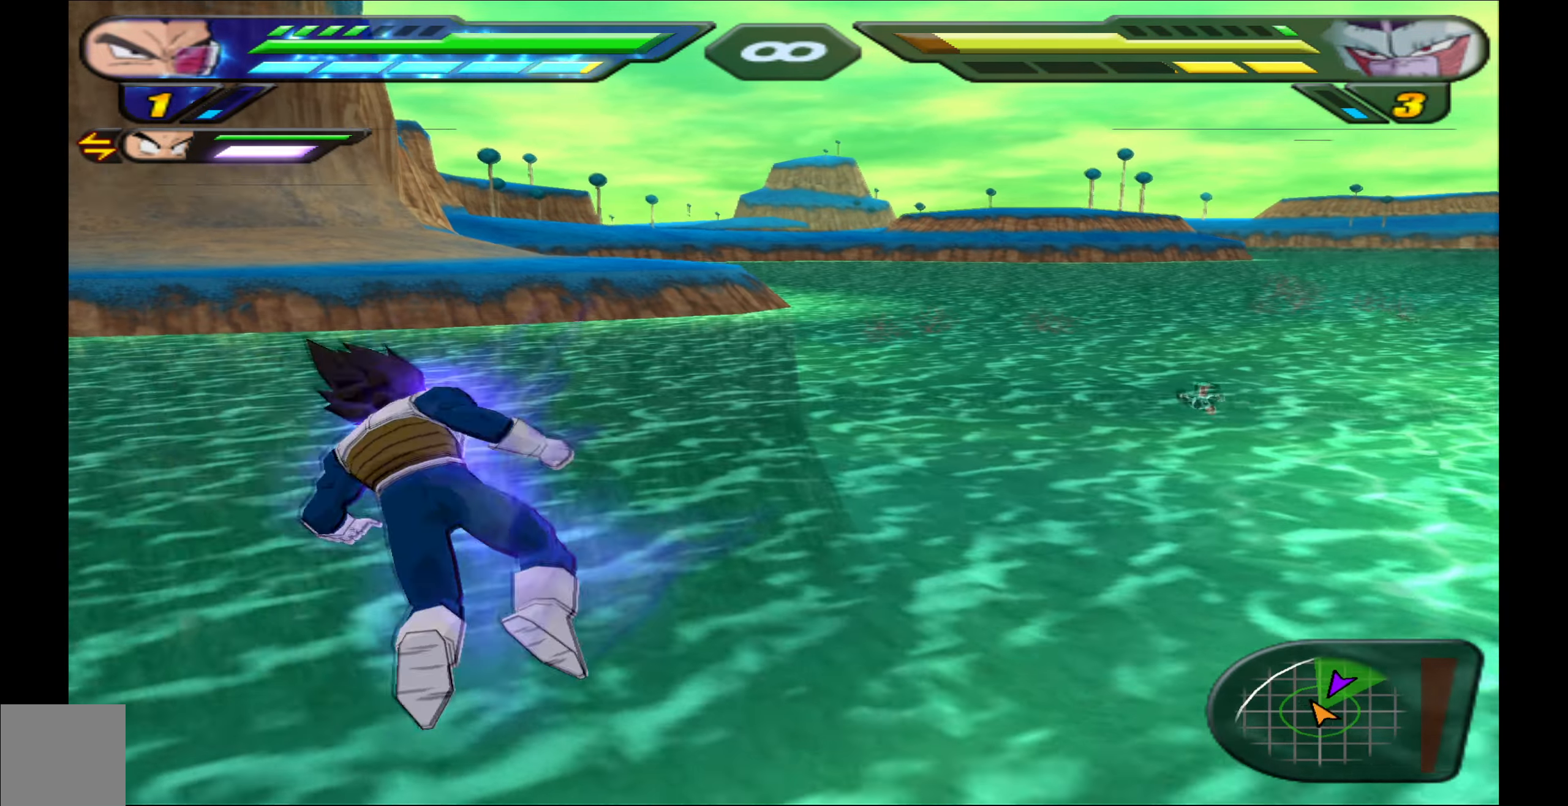
{"buttons": ["Y", "R2"], "events": [[100, "R2", "down"], [367, "DPAD_DOWN", "down"], [417, "Y", "down"], [483, "DPAD_DOWN", "up"]]}
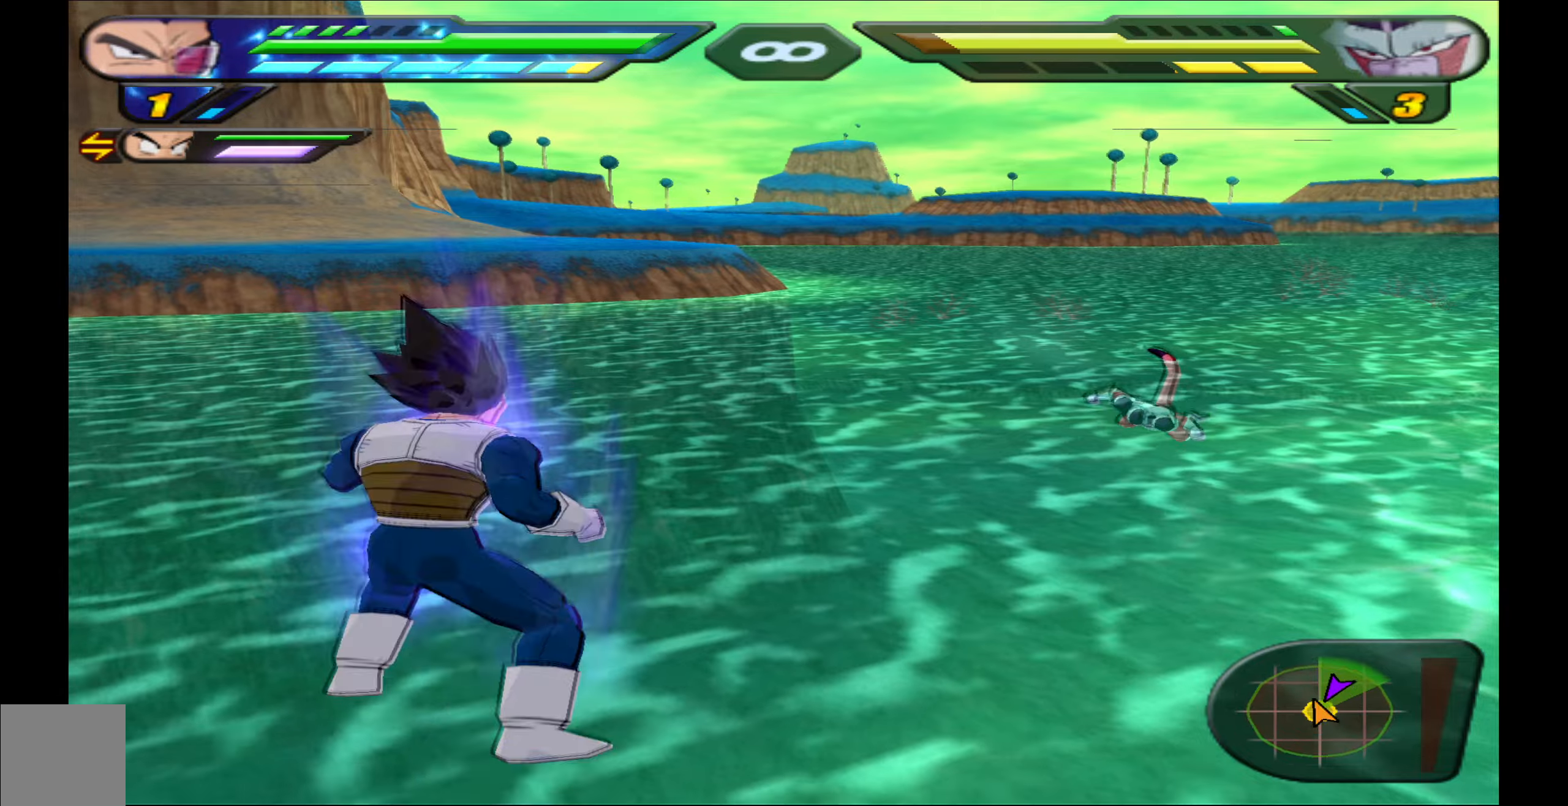
{"buttons": [], "events": [[33, "Y", "up"], [166, "R2", "up"]]}
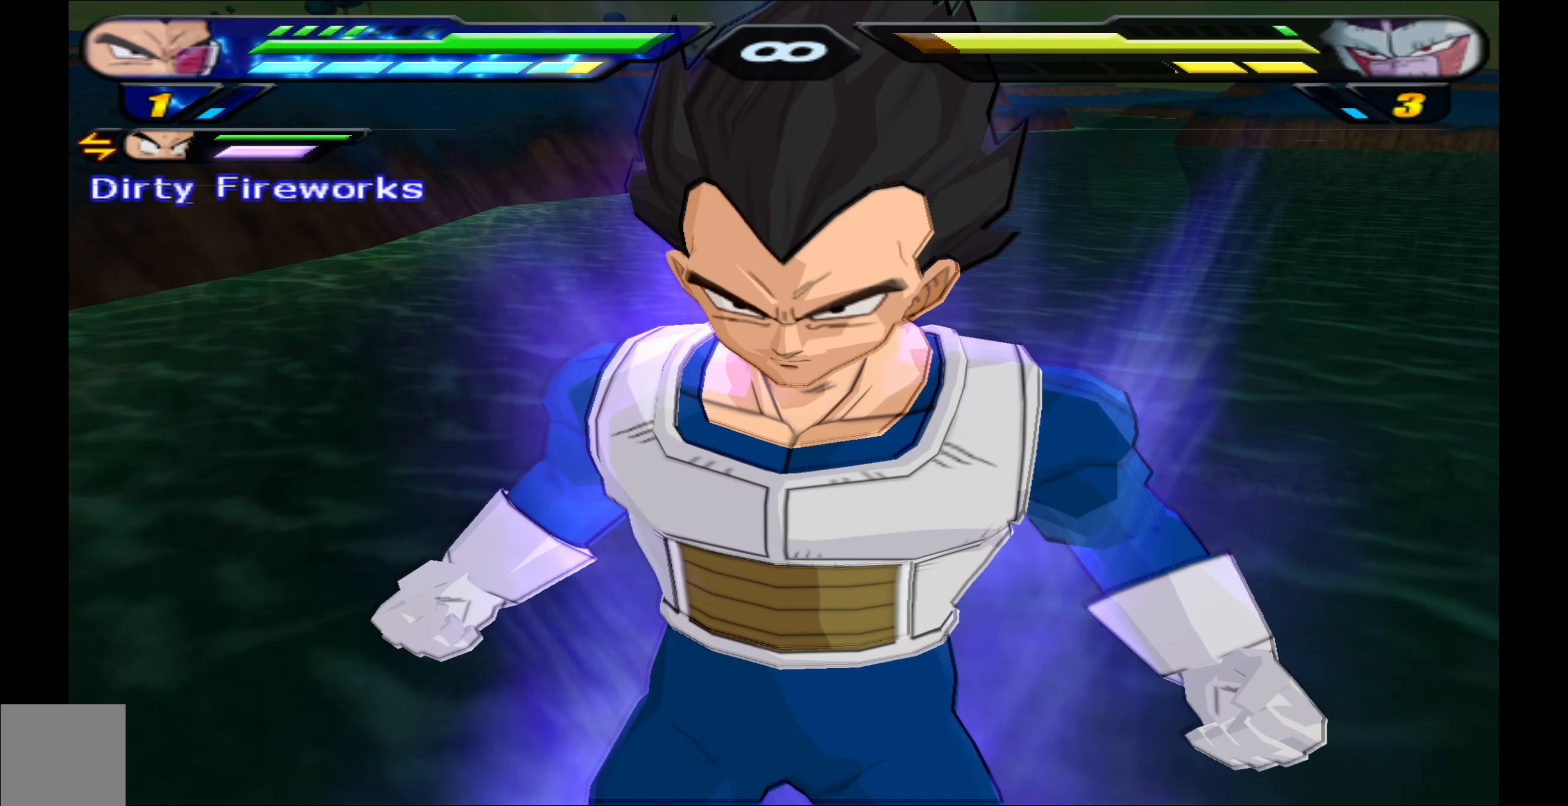
{"buttons": [], "events": []}
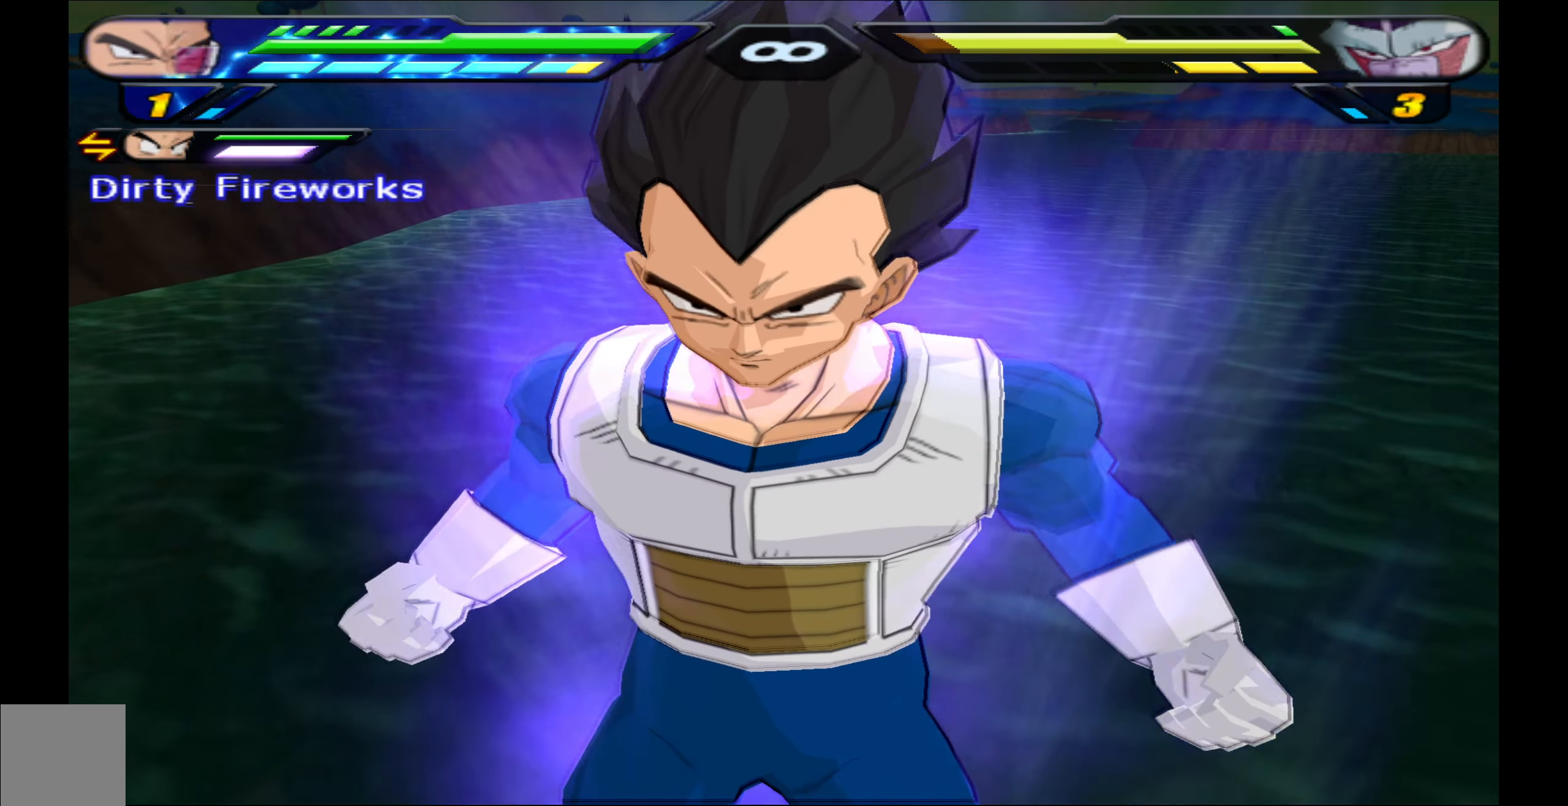
{"buttons": [], "events": []}
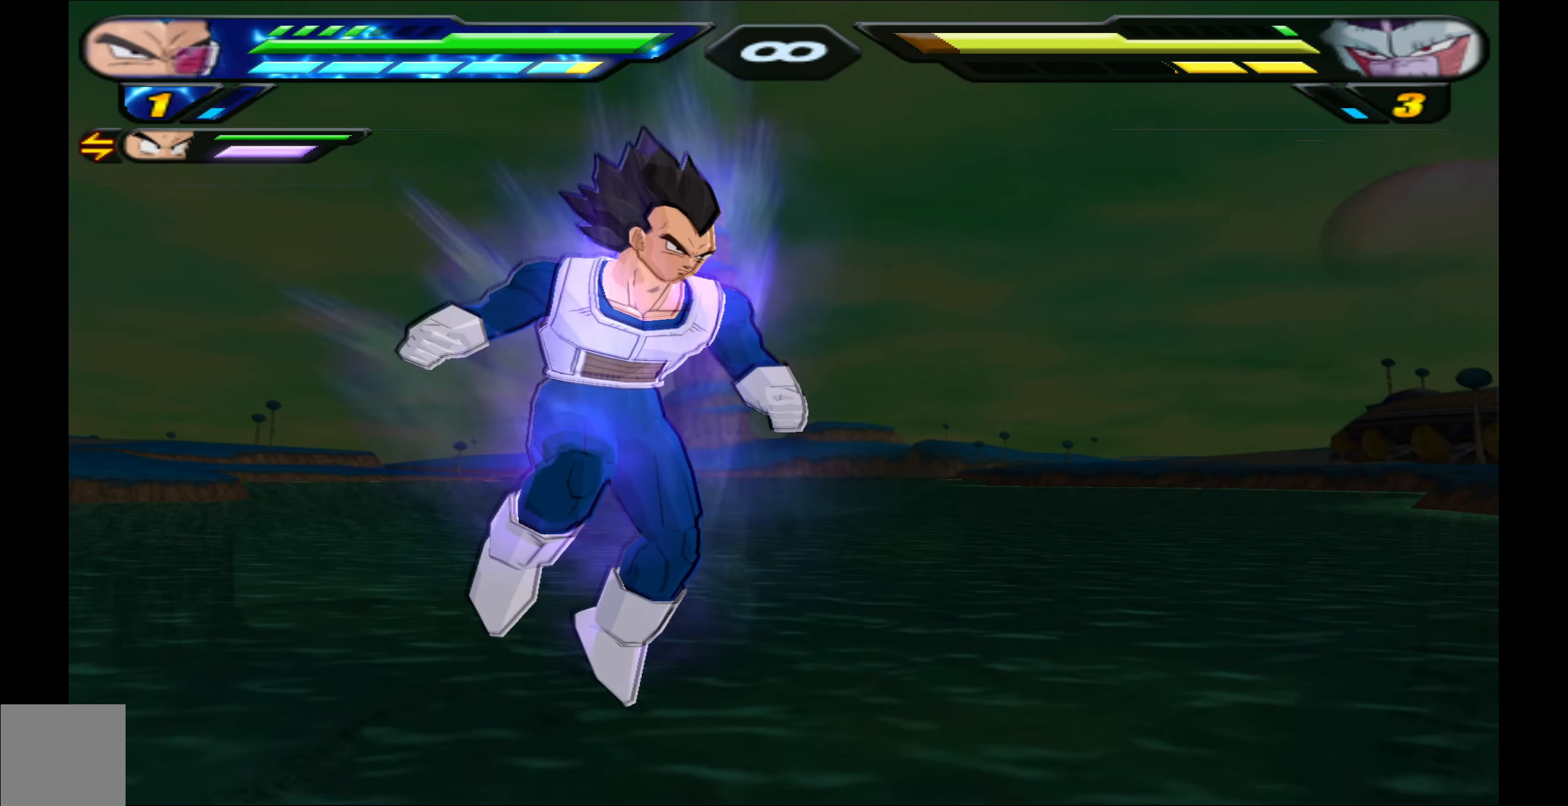
{"buttons": [], "events": []}
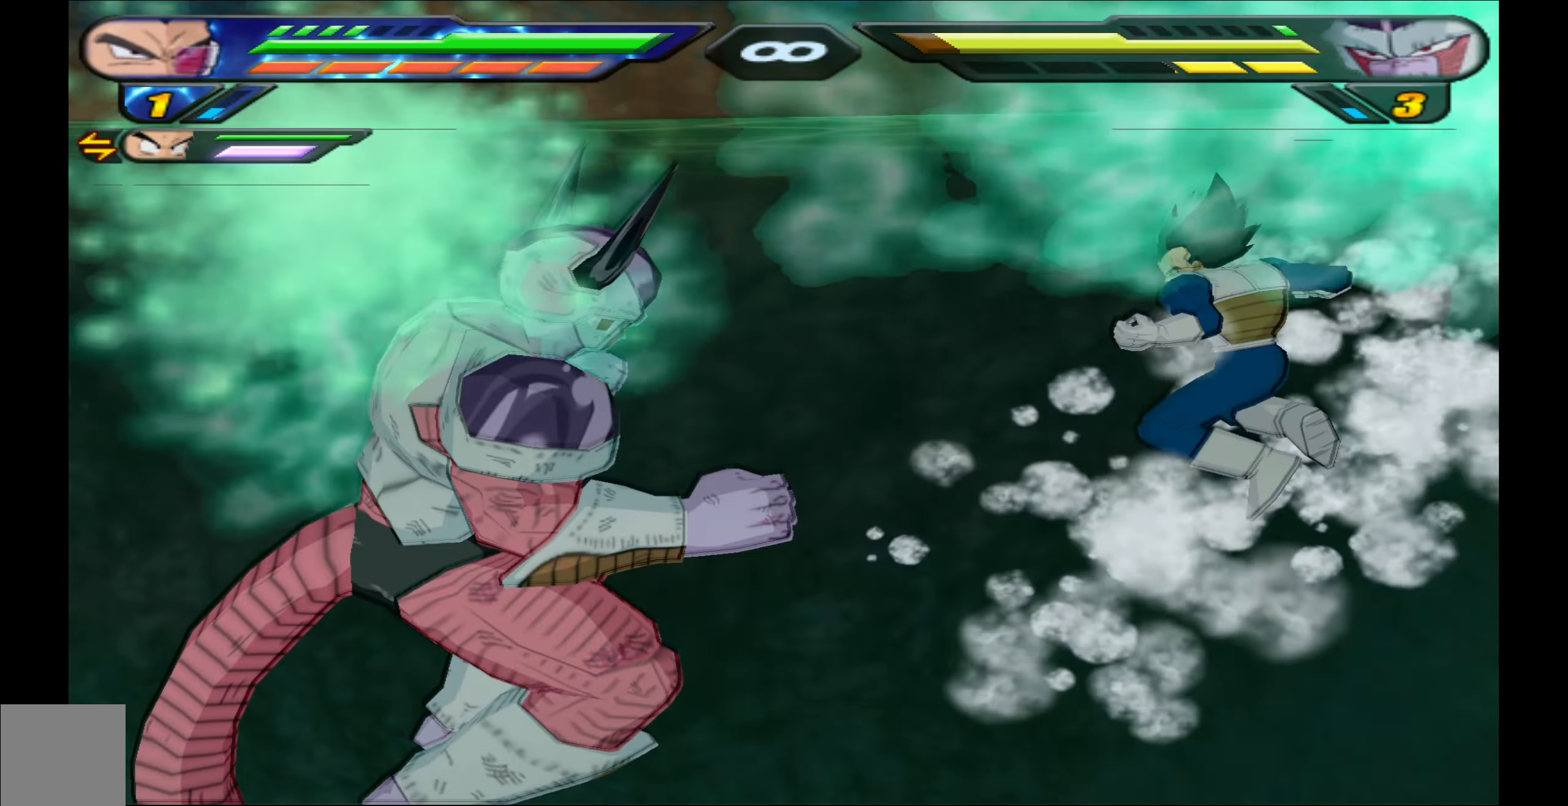
{"buttons": [], "events": [[183, "X", "down"], [283, "X", "up"]]}
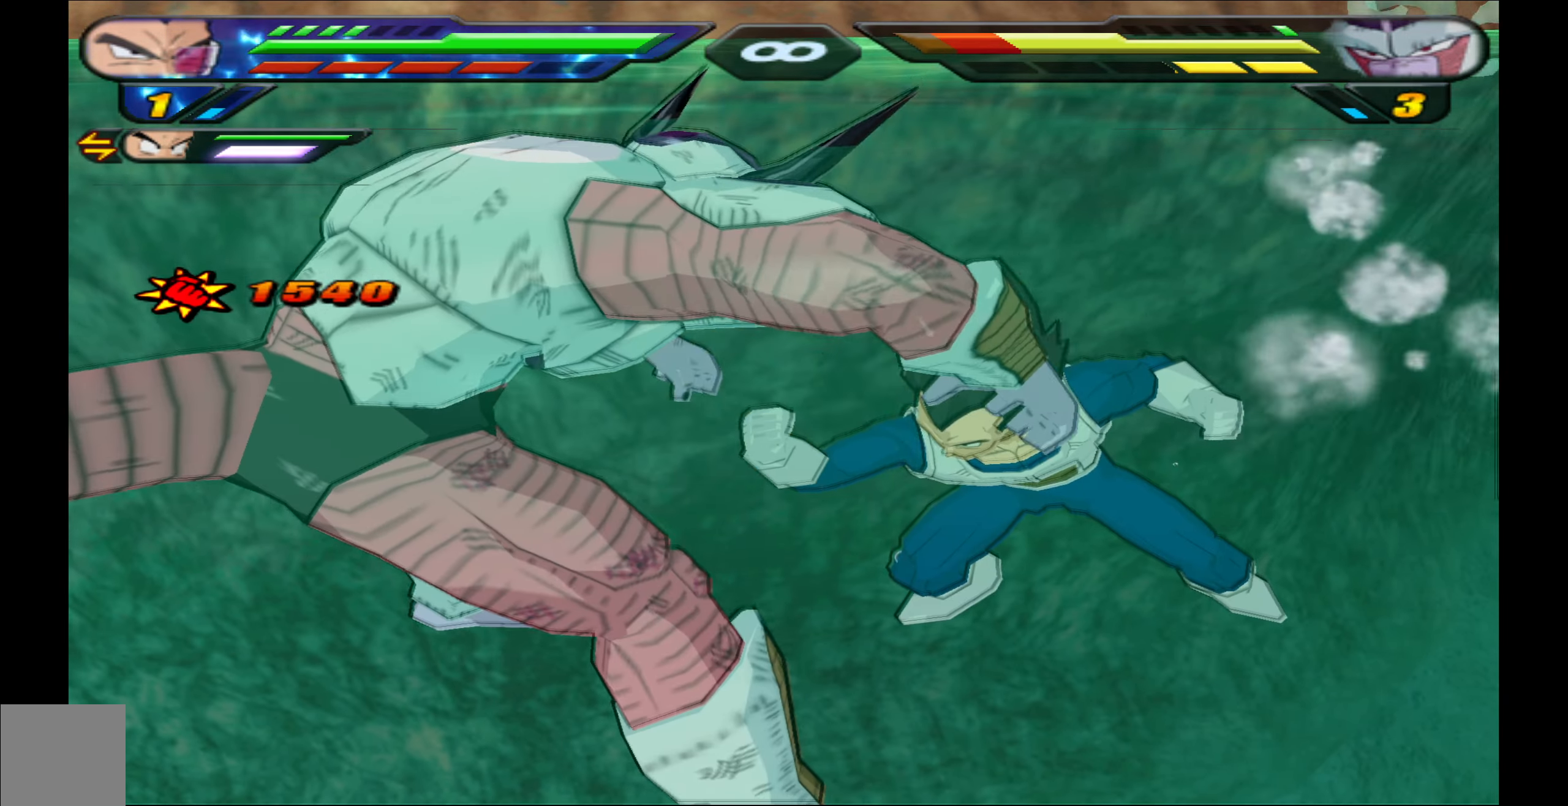
{"buttons": [], "events": []}